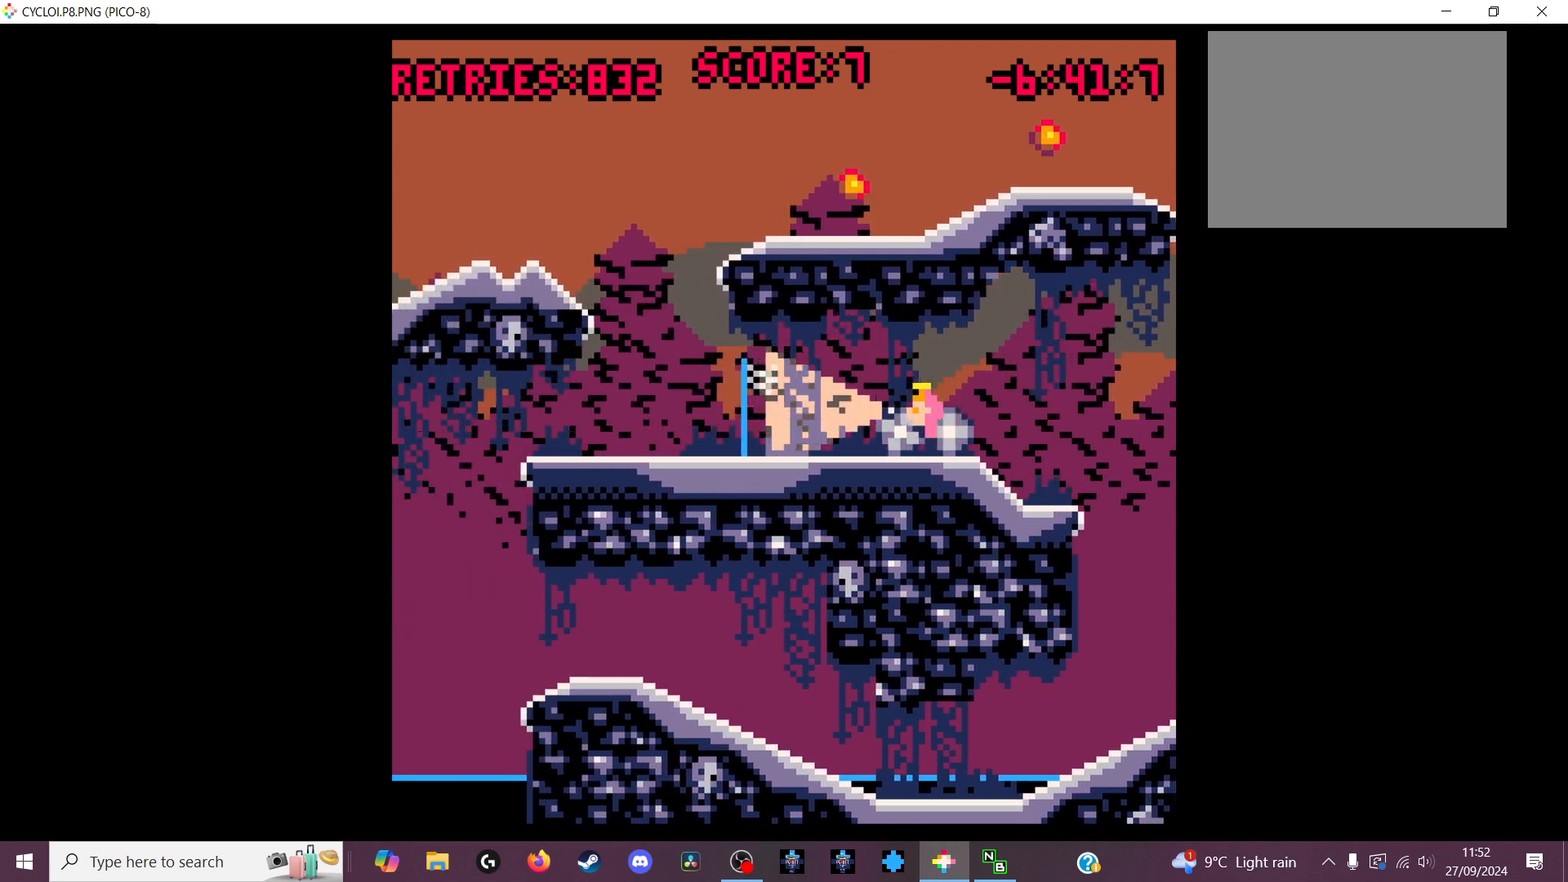
Gameplay with keyboard; each line is a JSON object with the keys held at the frame after it. "events" lists presses ("down") and releases ("up") of "down", "left", "right", "up", "x" and "z" between this image and that frame as [ms after this image, input, new state], when the widget could be followed in between. No other keys are recorded. Mouse input is not recorded.
{"keys": [], "events": []}
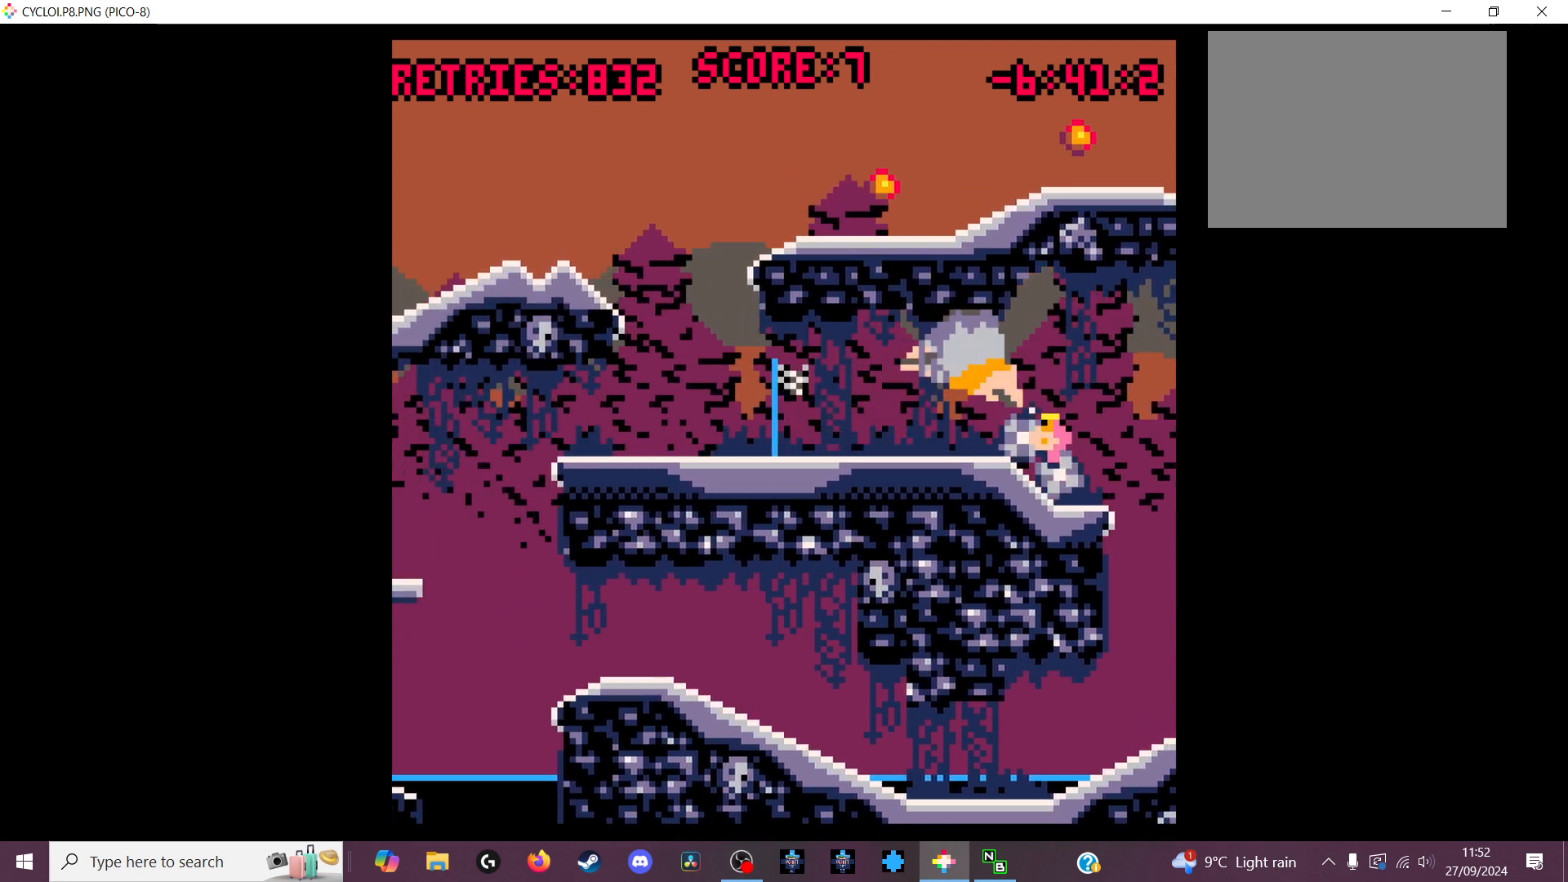
{"keys": [], "events": []}
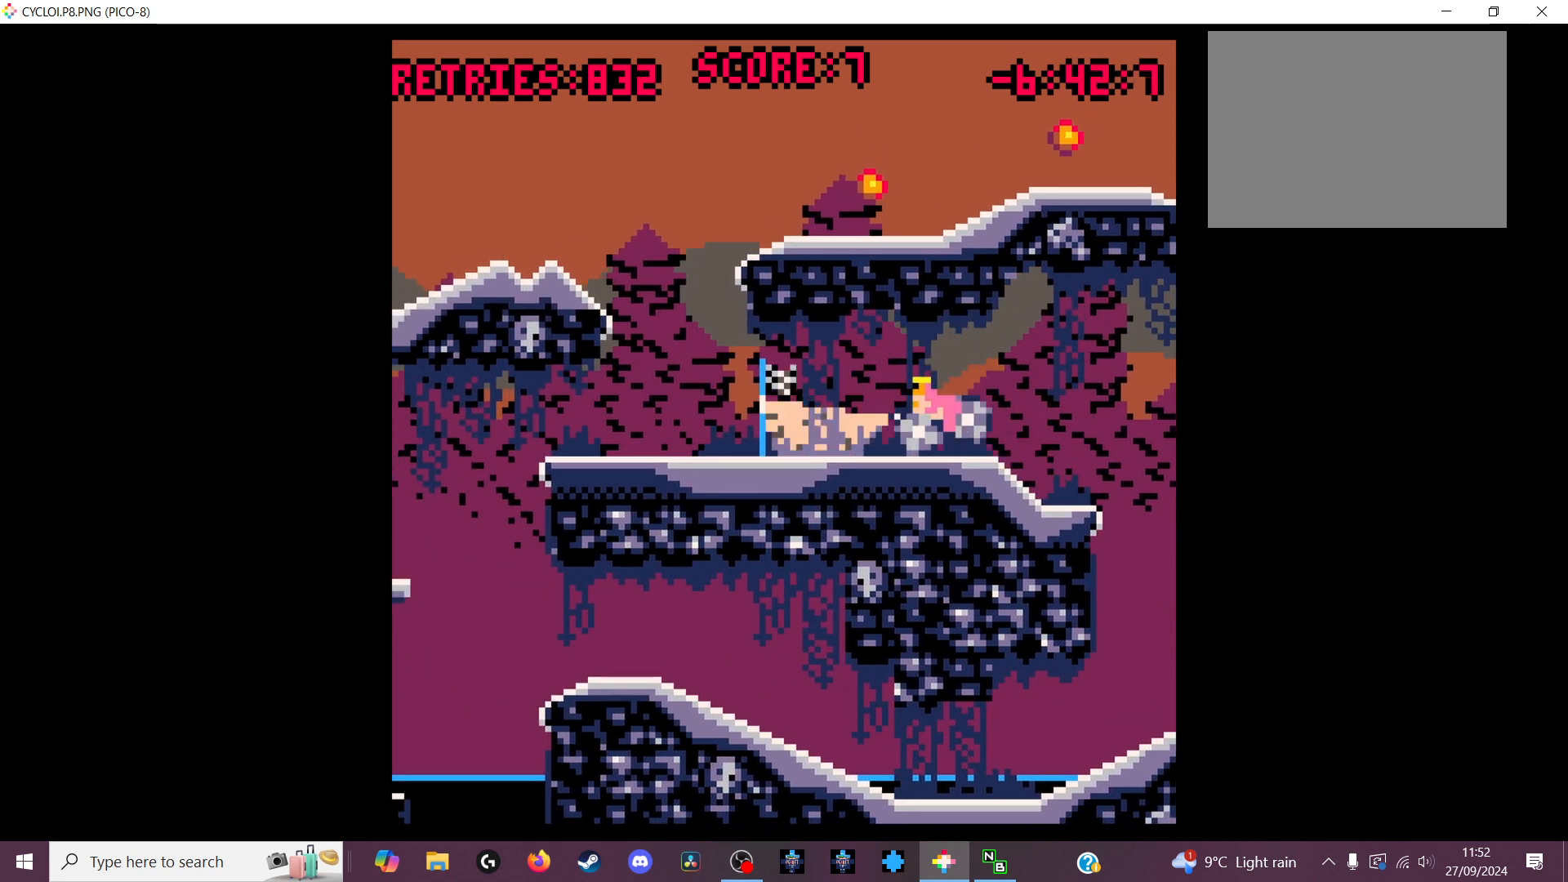
{"keys": [], "events": [[167, "z", "down"], [267, "z", "up"]]}
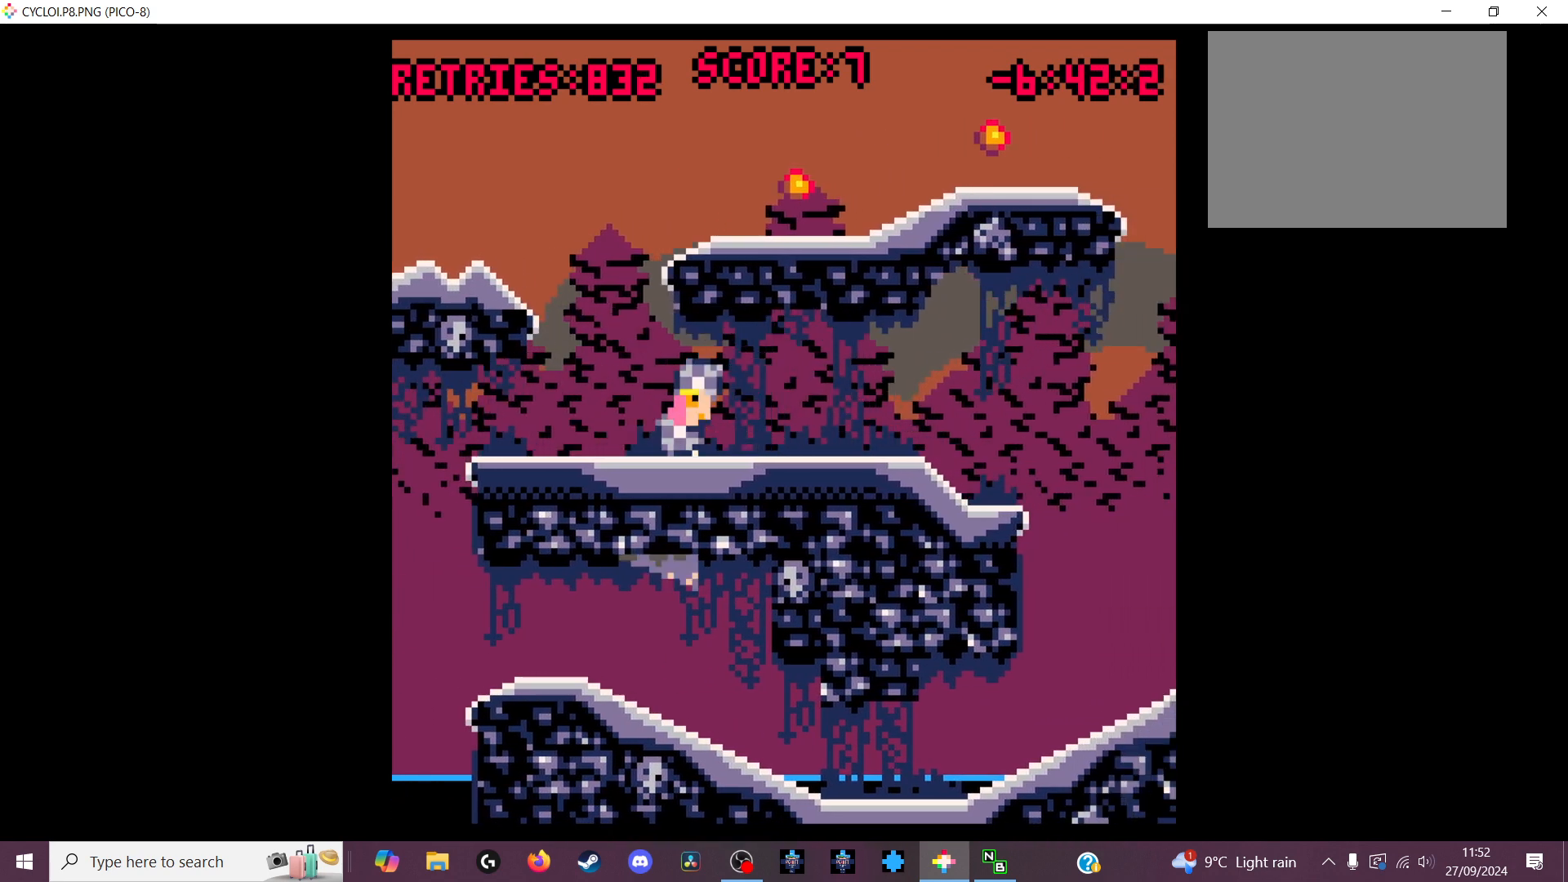
{"keys": [], "events": []}
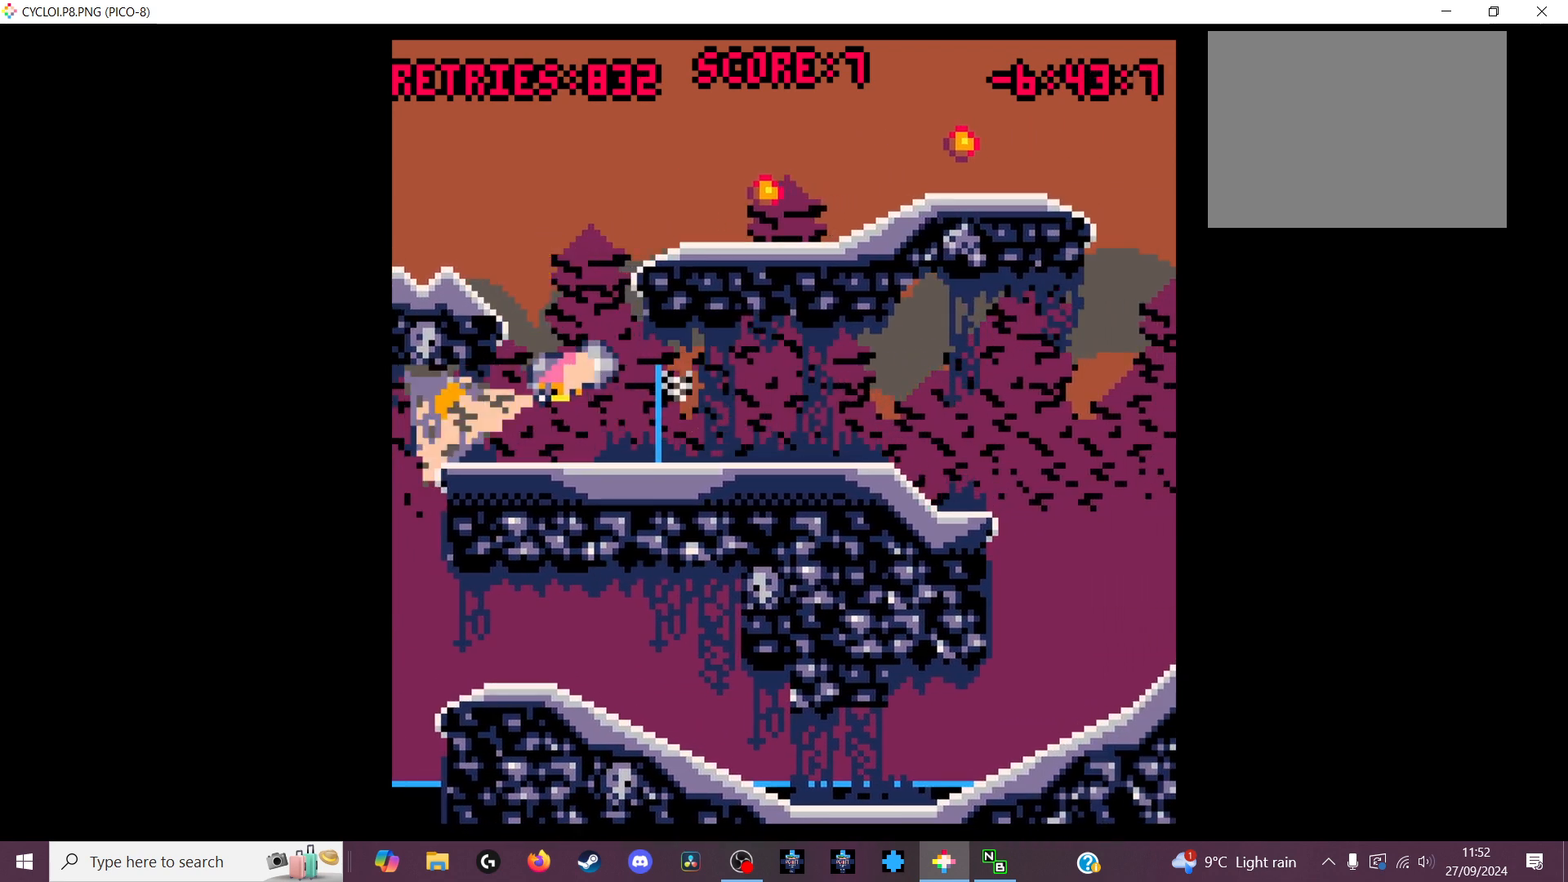
{"keys": [], "events": []}
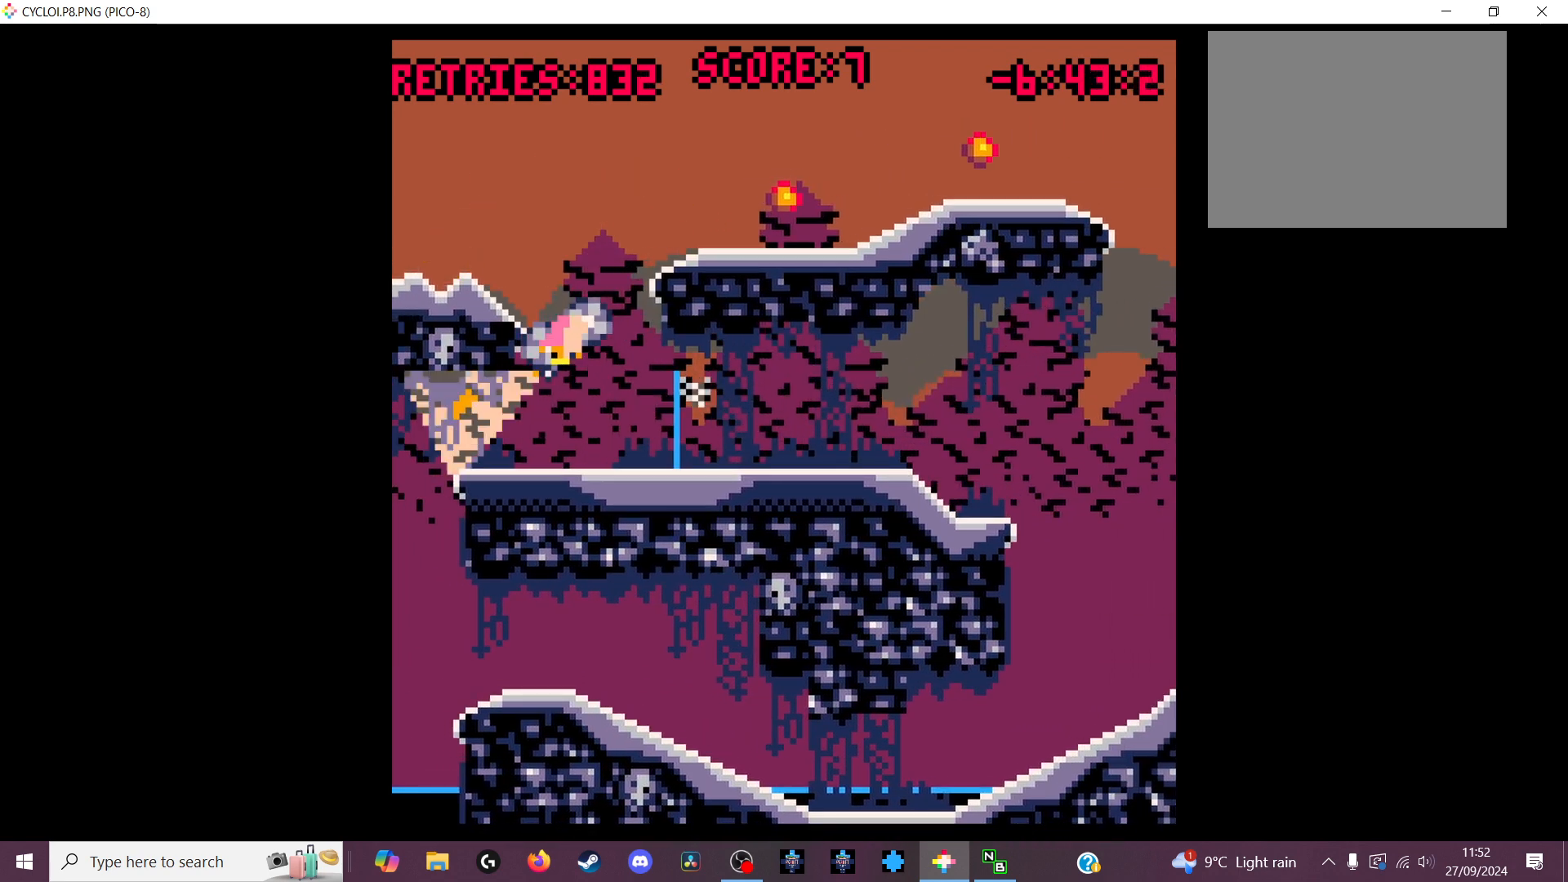
{"keys": [], "events": [[167, "z", "down"], [267, "z", "up"]]}
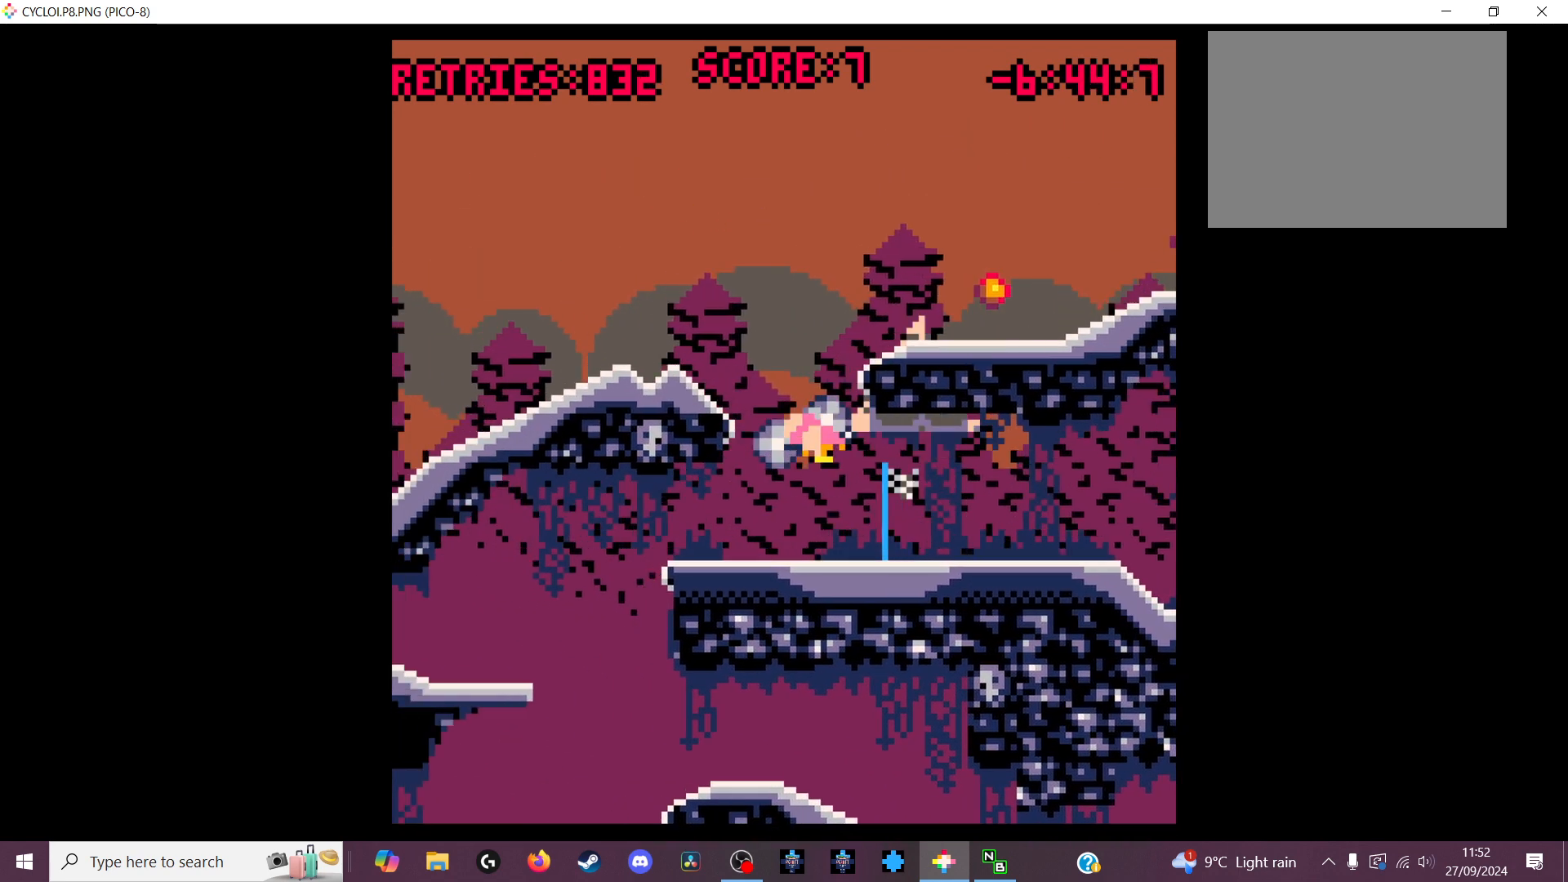
{"keys": [], "events": []}
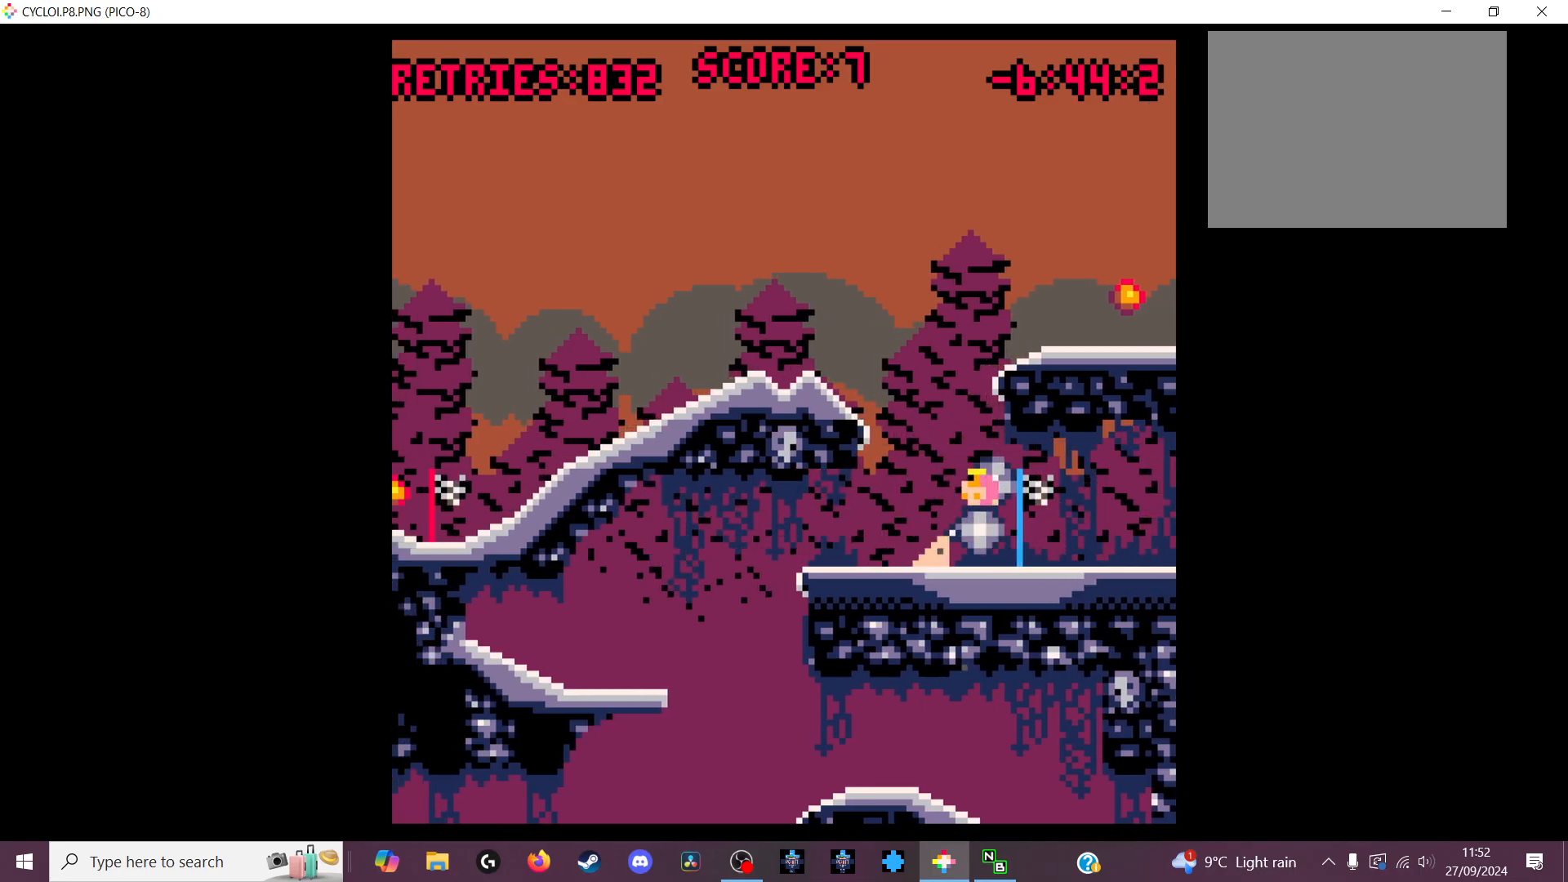
{"keys": [], "events": [[300, "x", "down"], [400, "x", "up"]]}
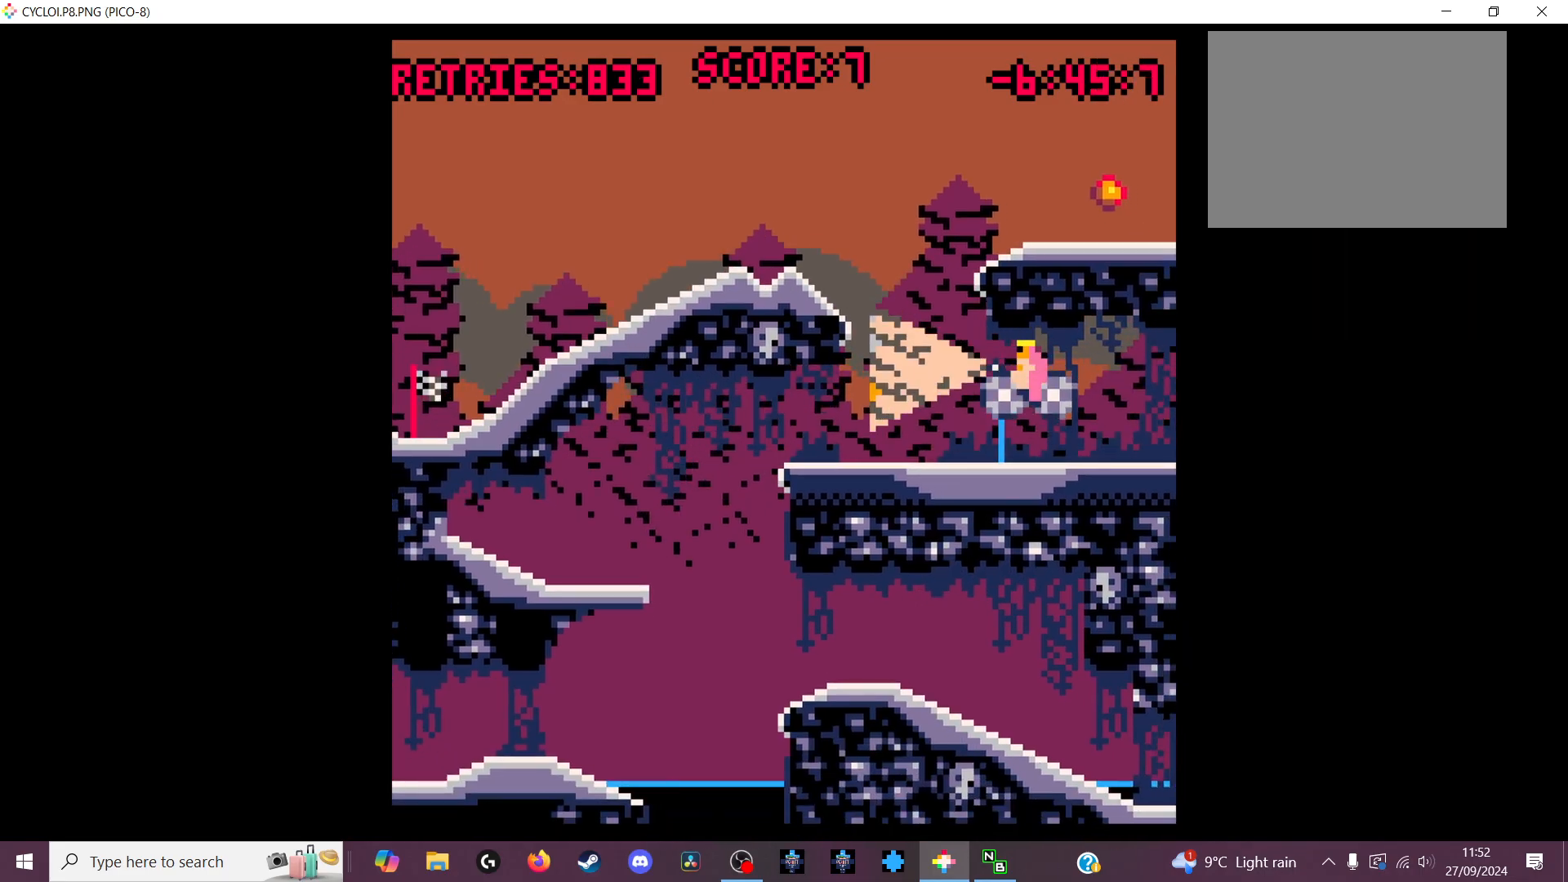
{"keys": [], "events": [[467, "z", "down"], [500, "z", "up"]]}
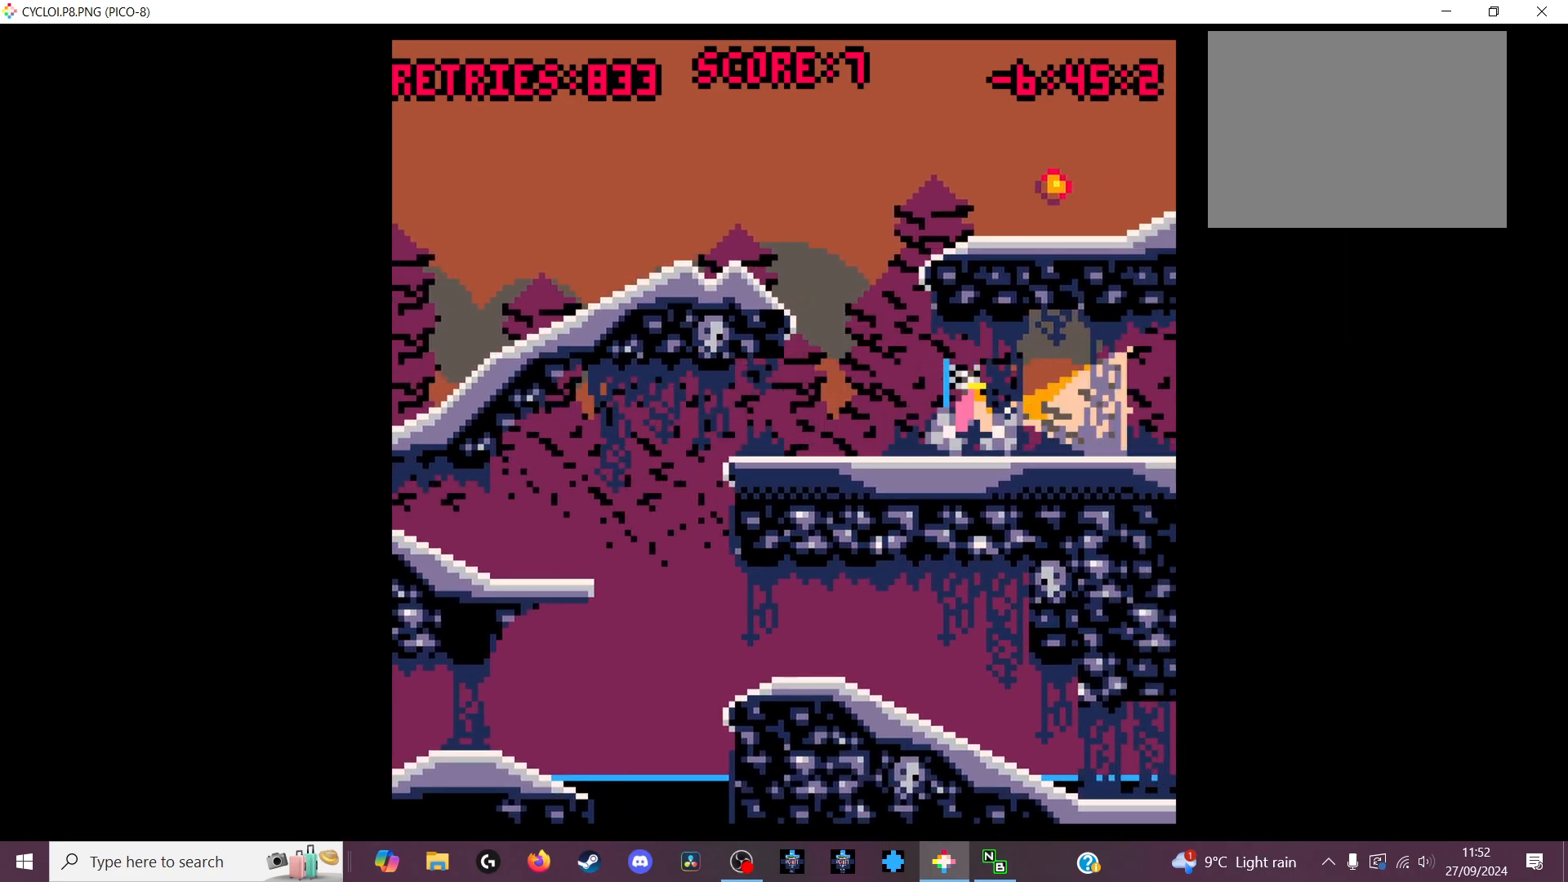
{"keys": [], "events": [[333, "z", "down"], [433, "z", "up"]]}
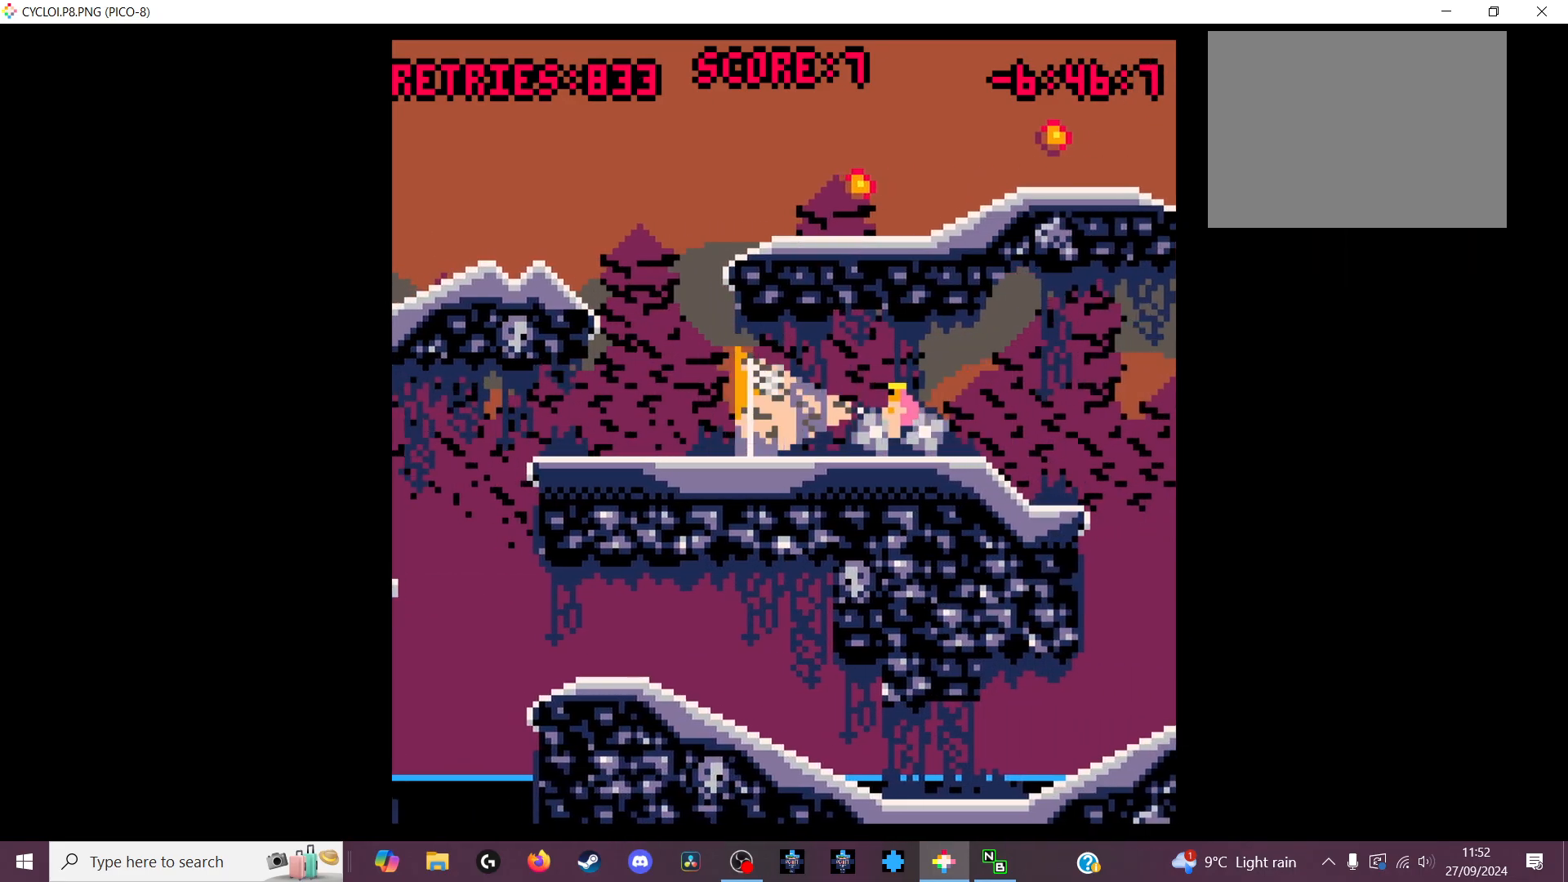
{"keys": [], "events": []}
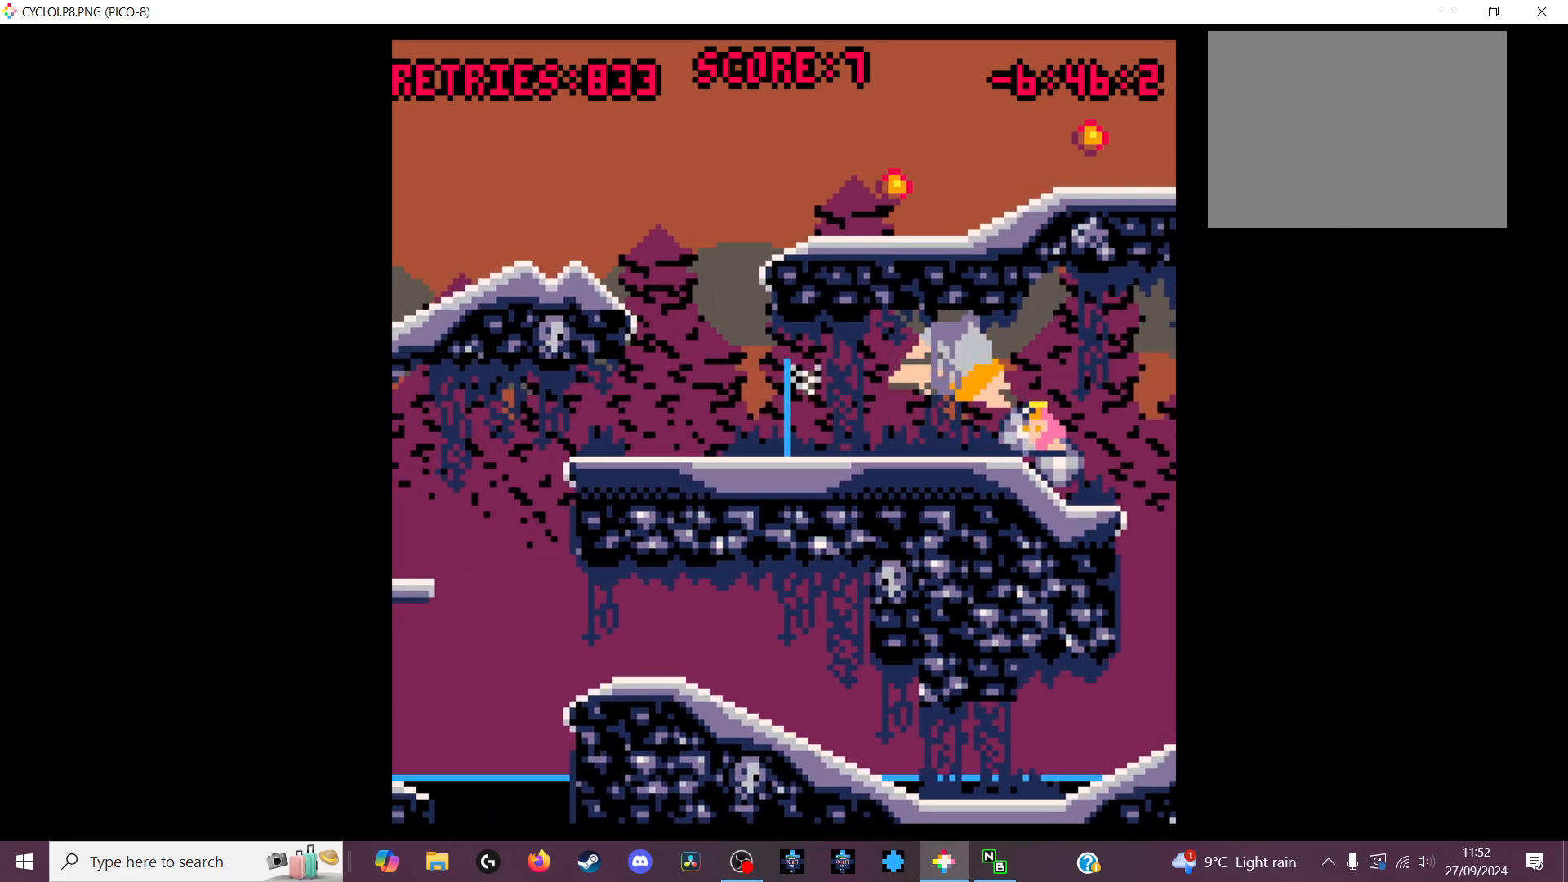
{"keys": [], "events": []}
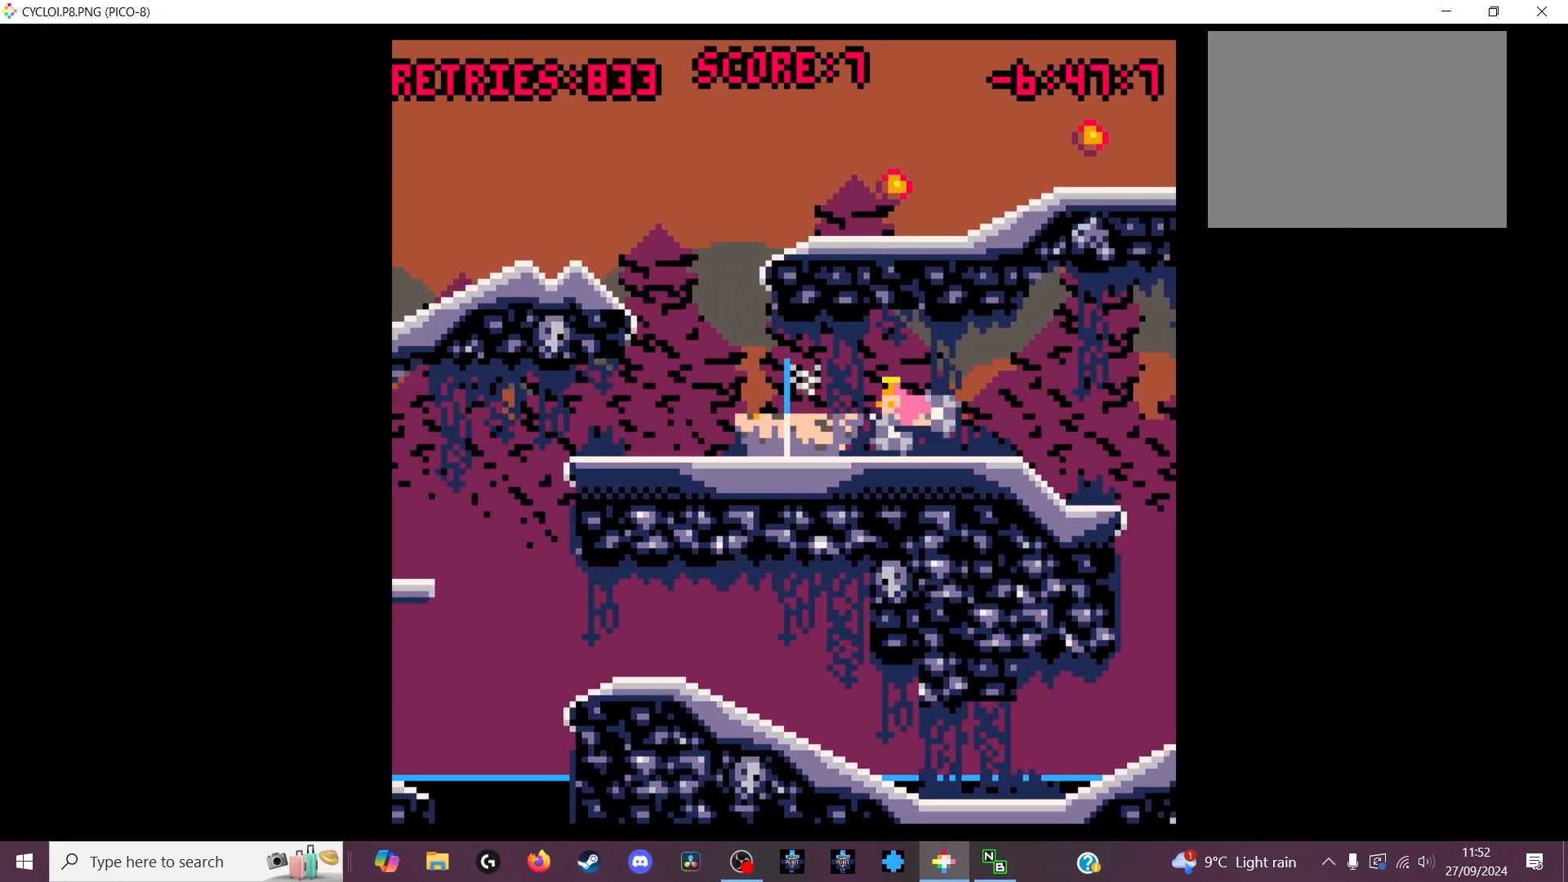
{"keys": [], "events": [[100, "z", "down"], [200, "z", "up"]]}
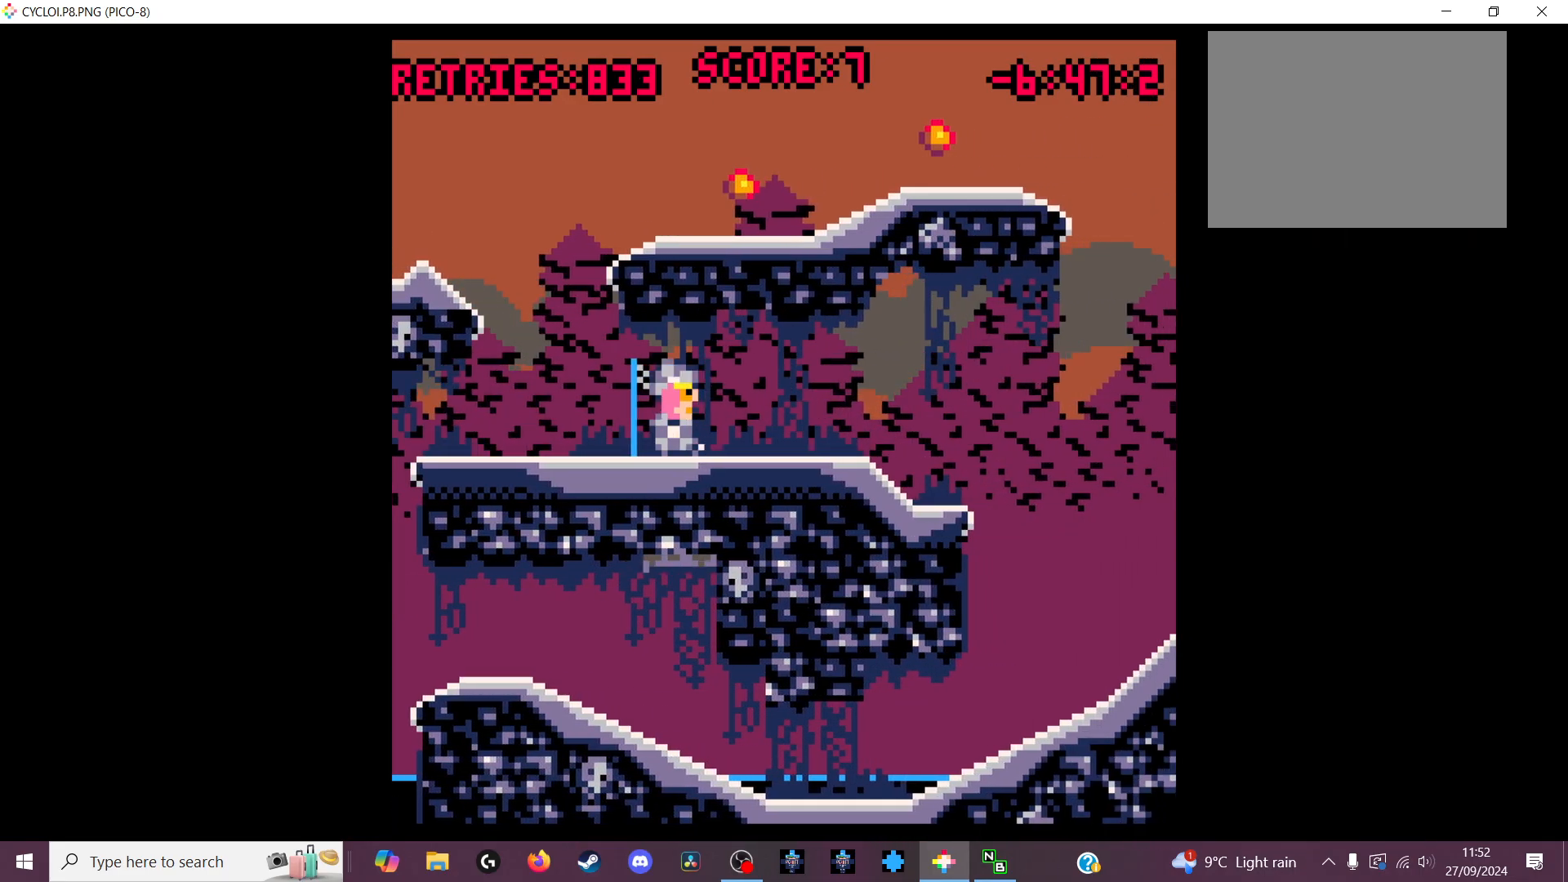
{"keys": [], "events": [[333, "x", "down"], [433, "x", "up"]]}
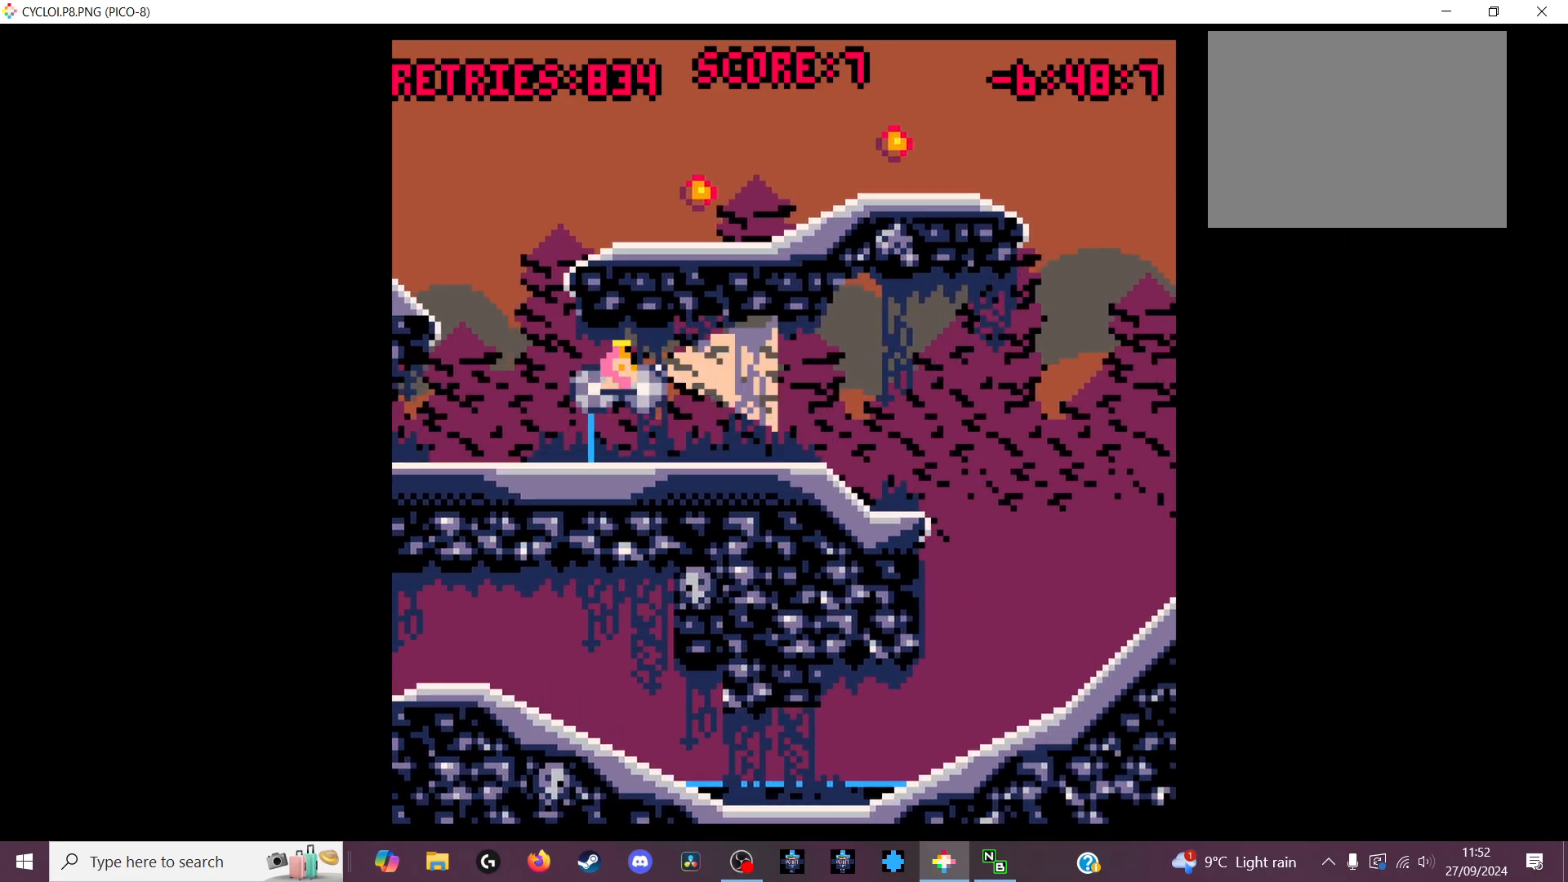
{"keys": [], "events": []}
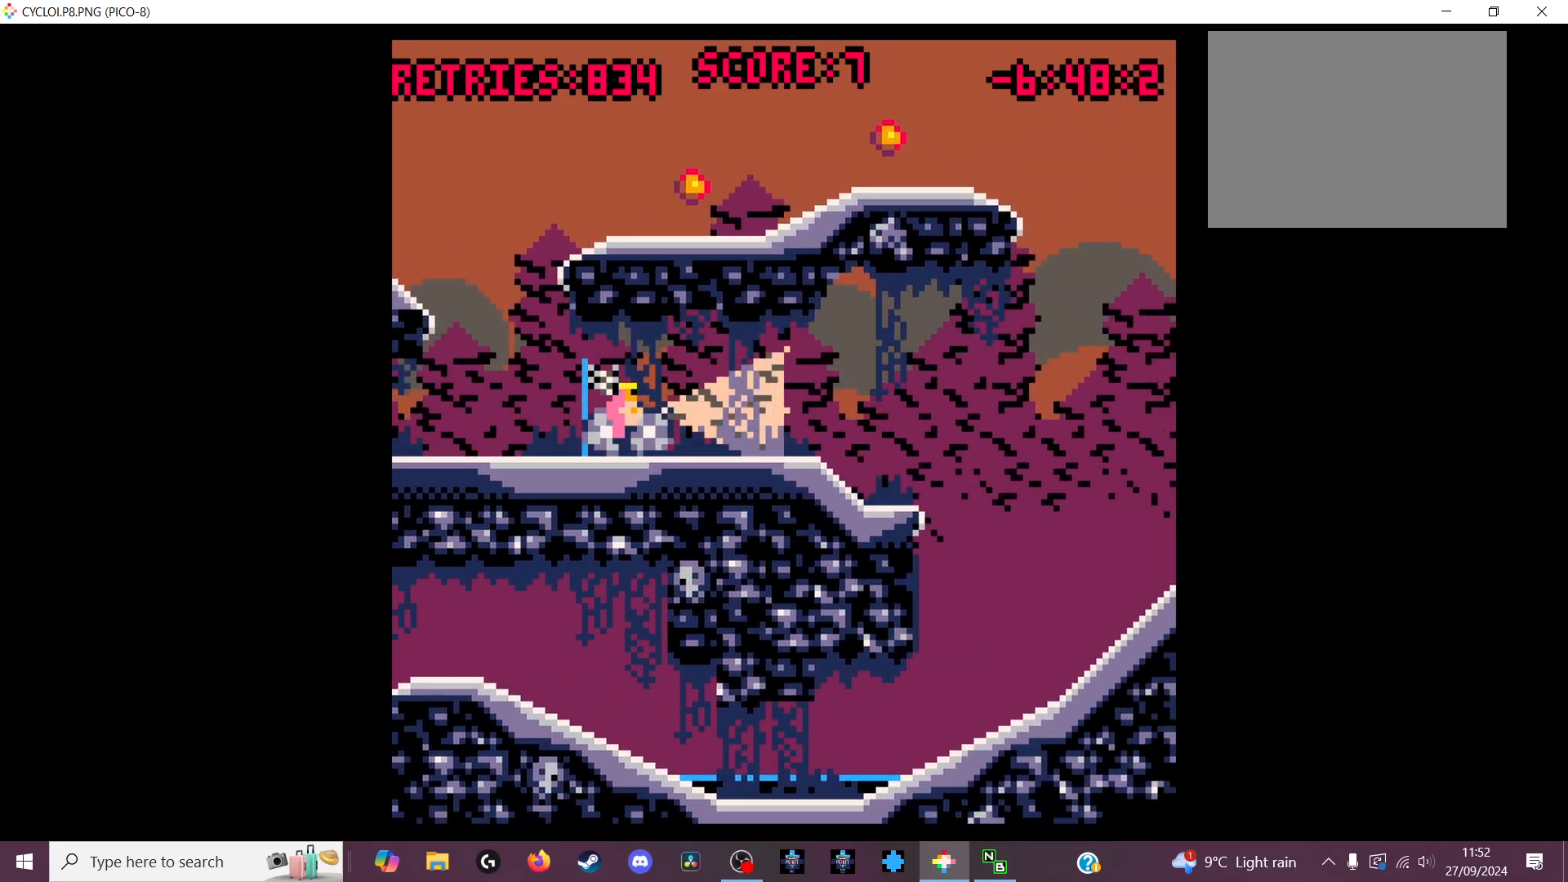
{"keys": [], "events": [[233, "z", "down"], [333, "z", "up"]]}
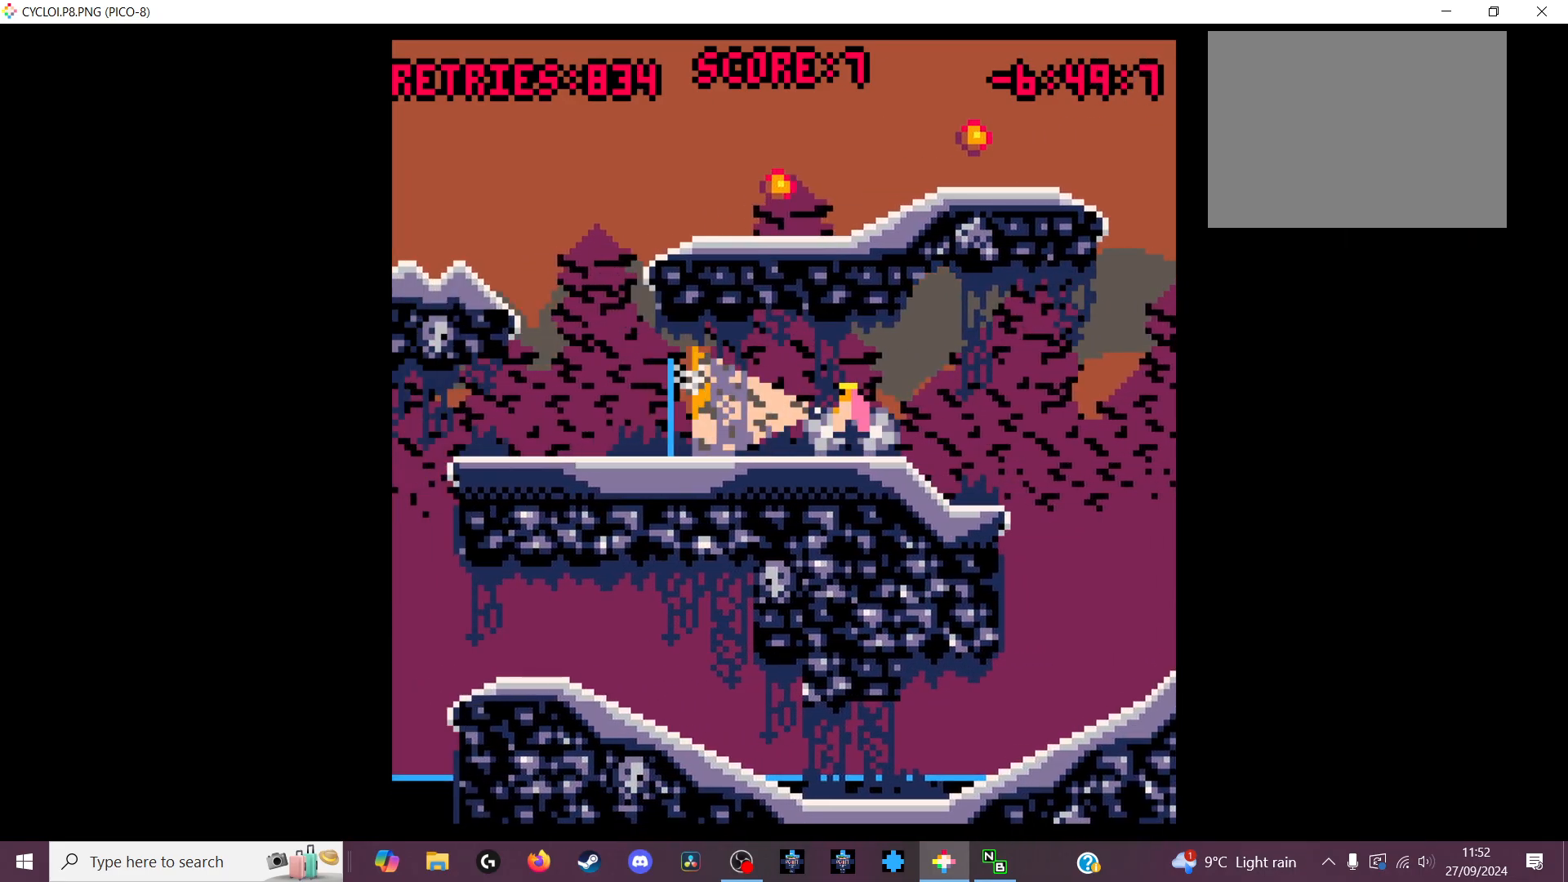
{"keys": [], "events": []}
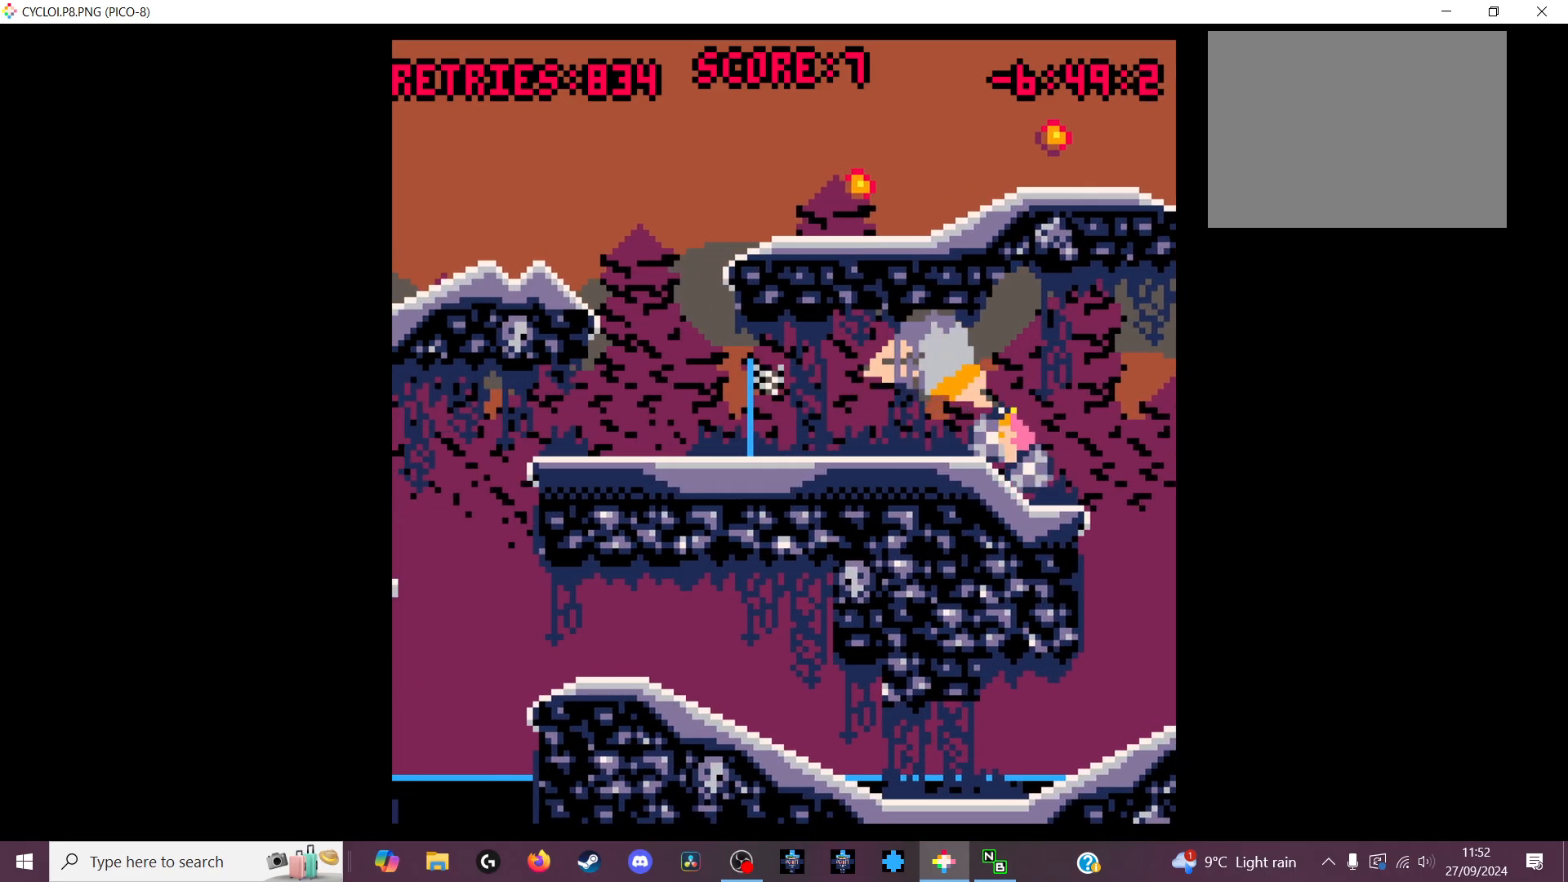
{"keys": [], "events": []}
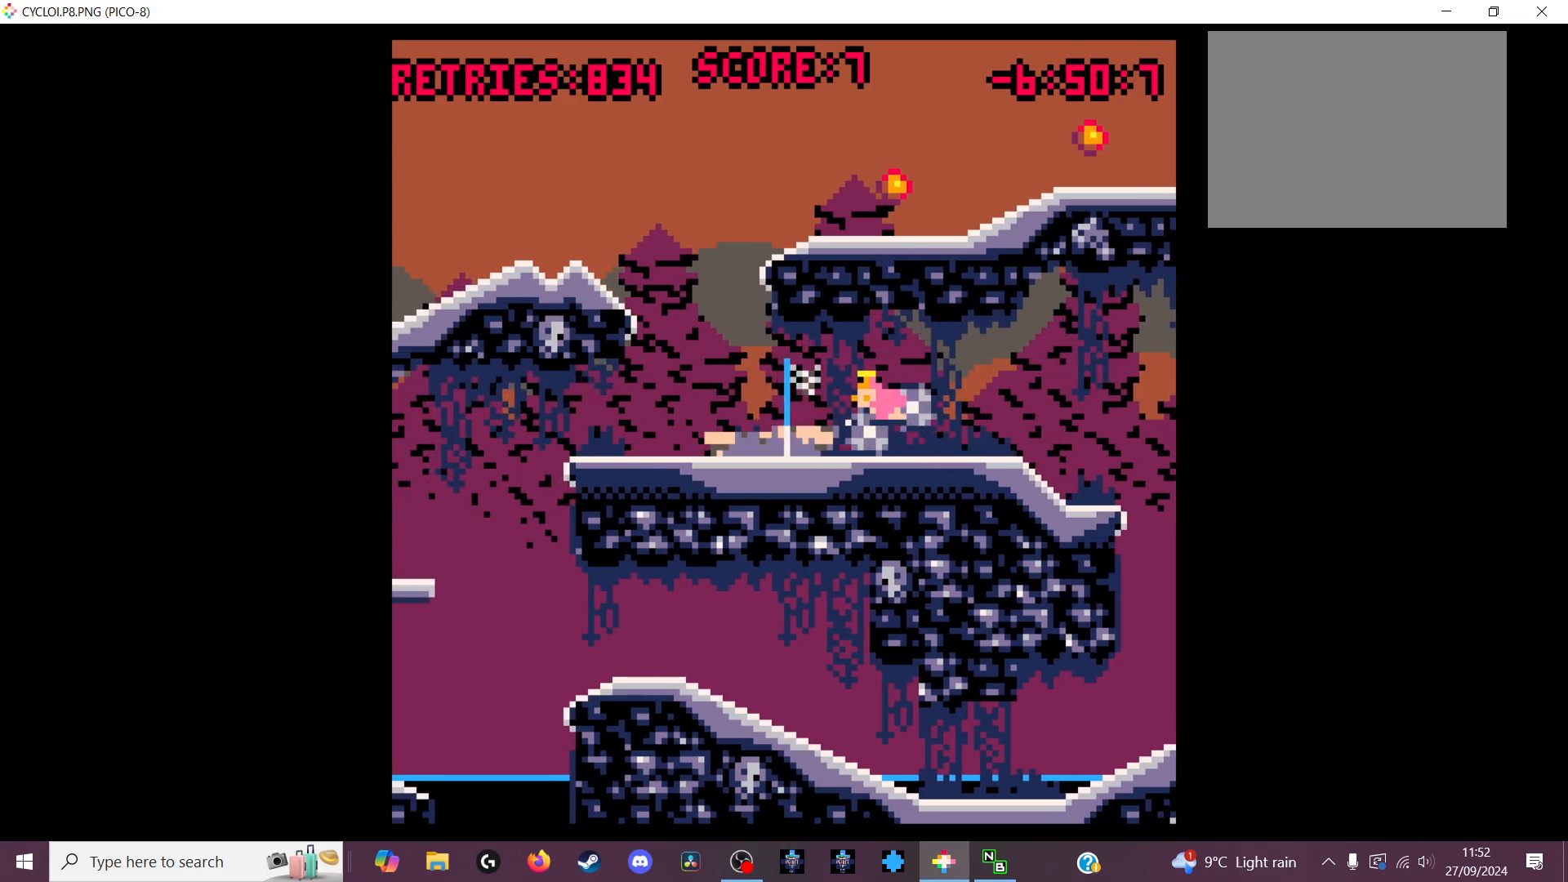
{"keys": [], "events": [[67, "z", "down"], [133, "z", "up"]]}
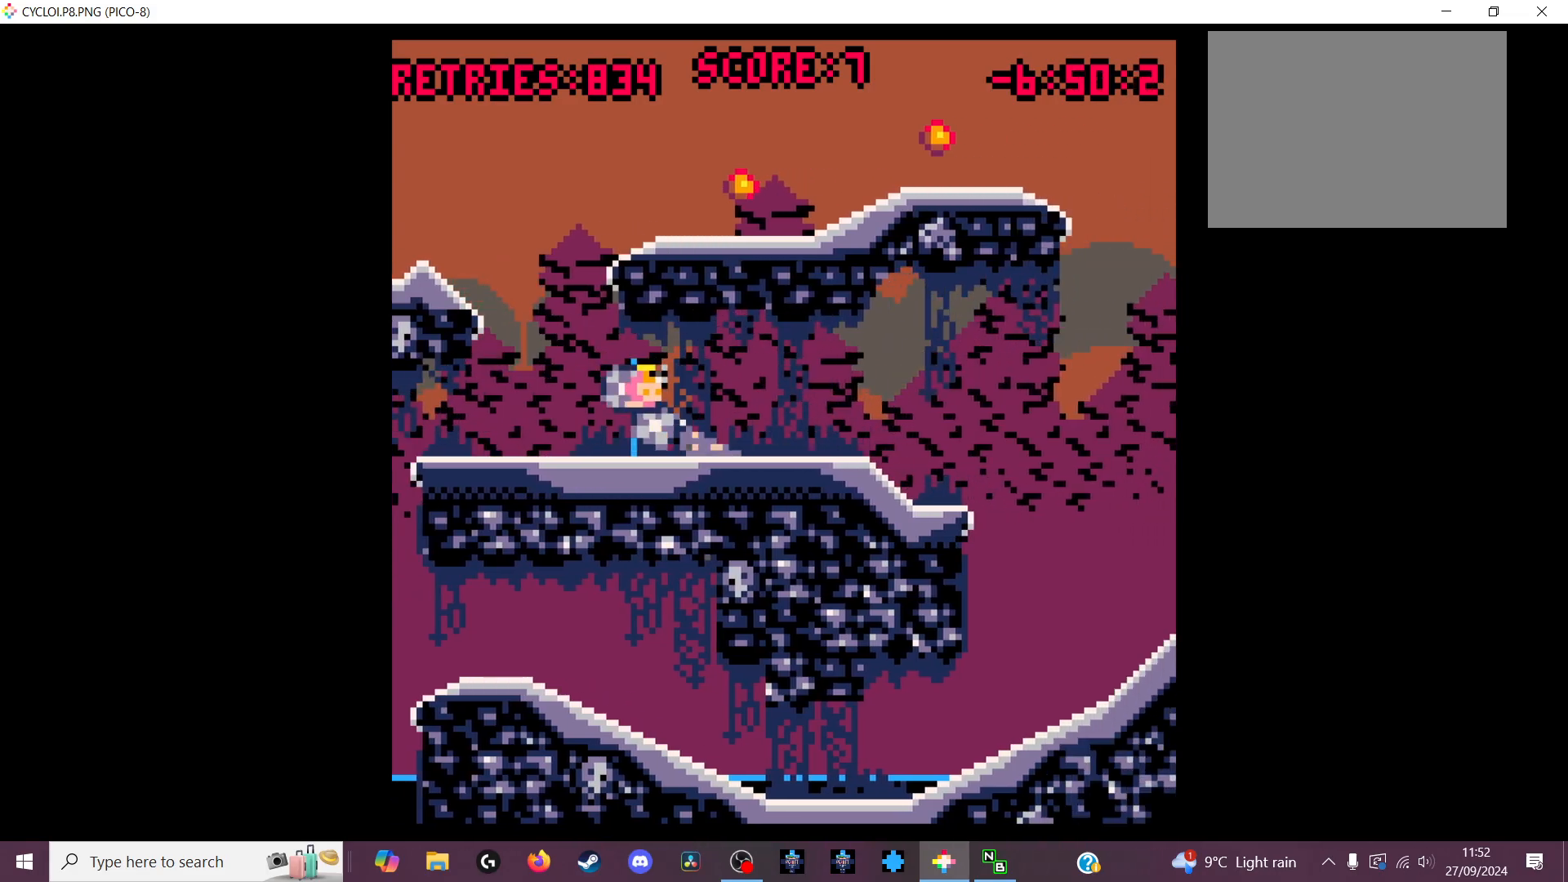
{"keys": [], "events": []}
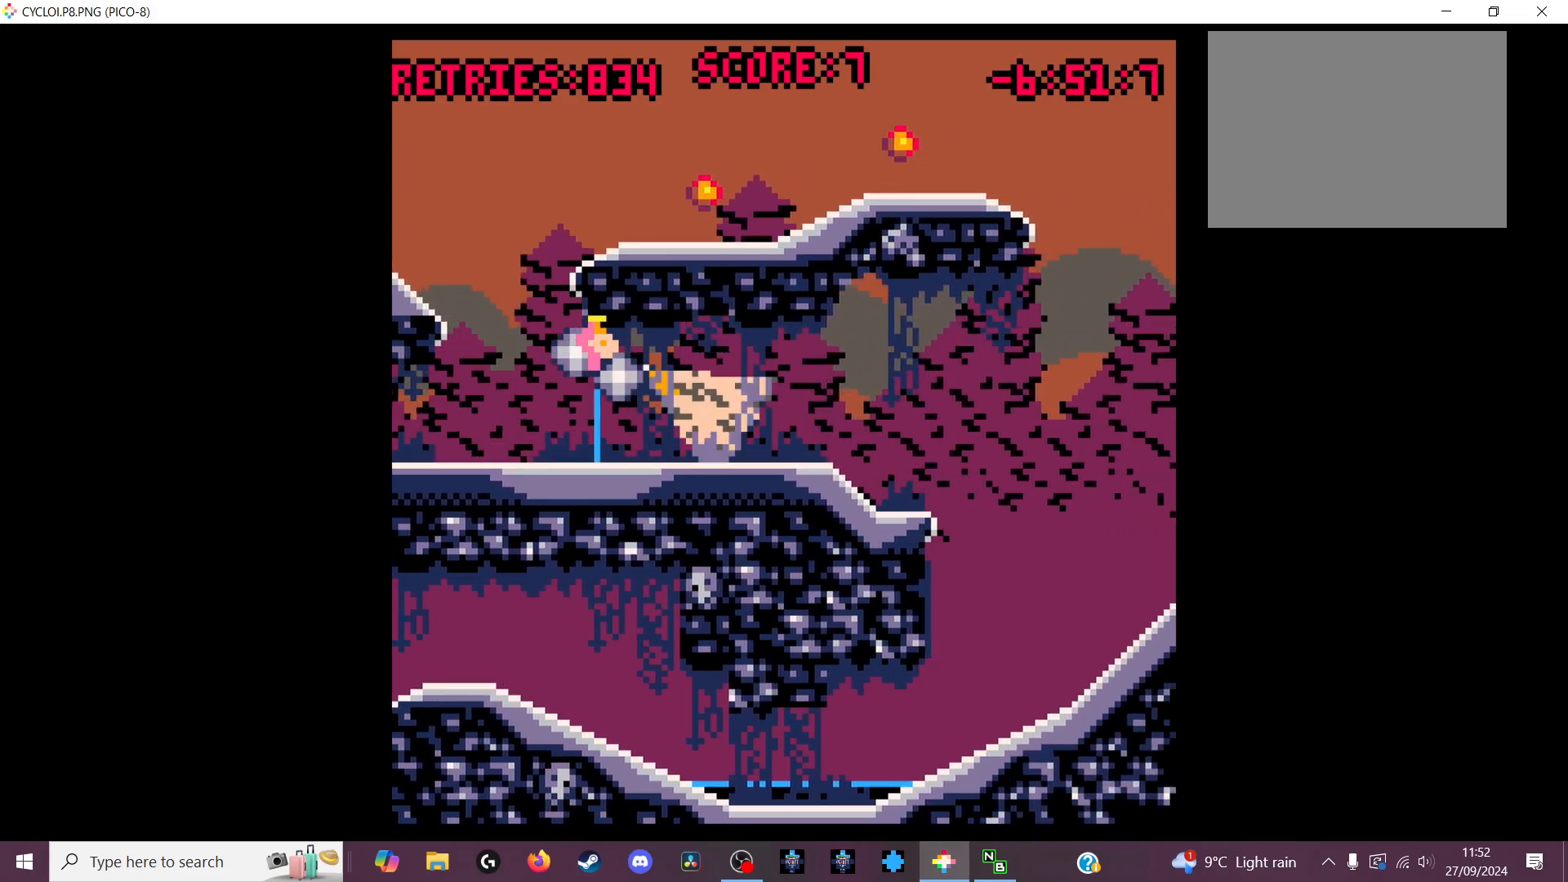
{"keys": [], "events": [[367, "x", "down"], [467, "x", "up"]]}
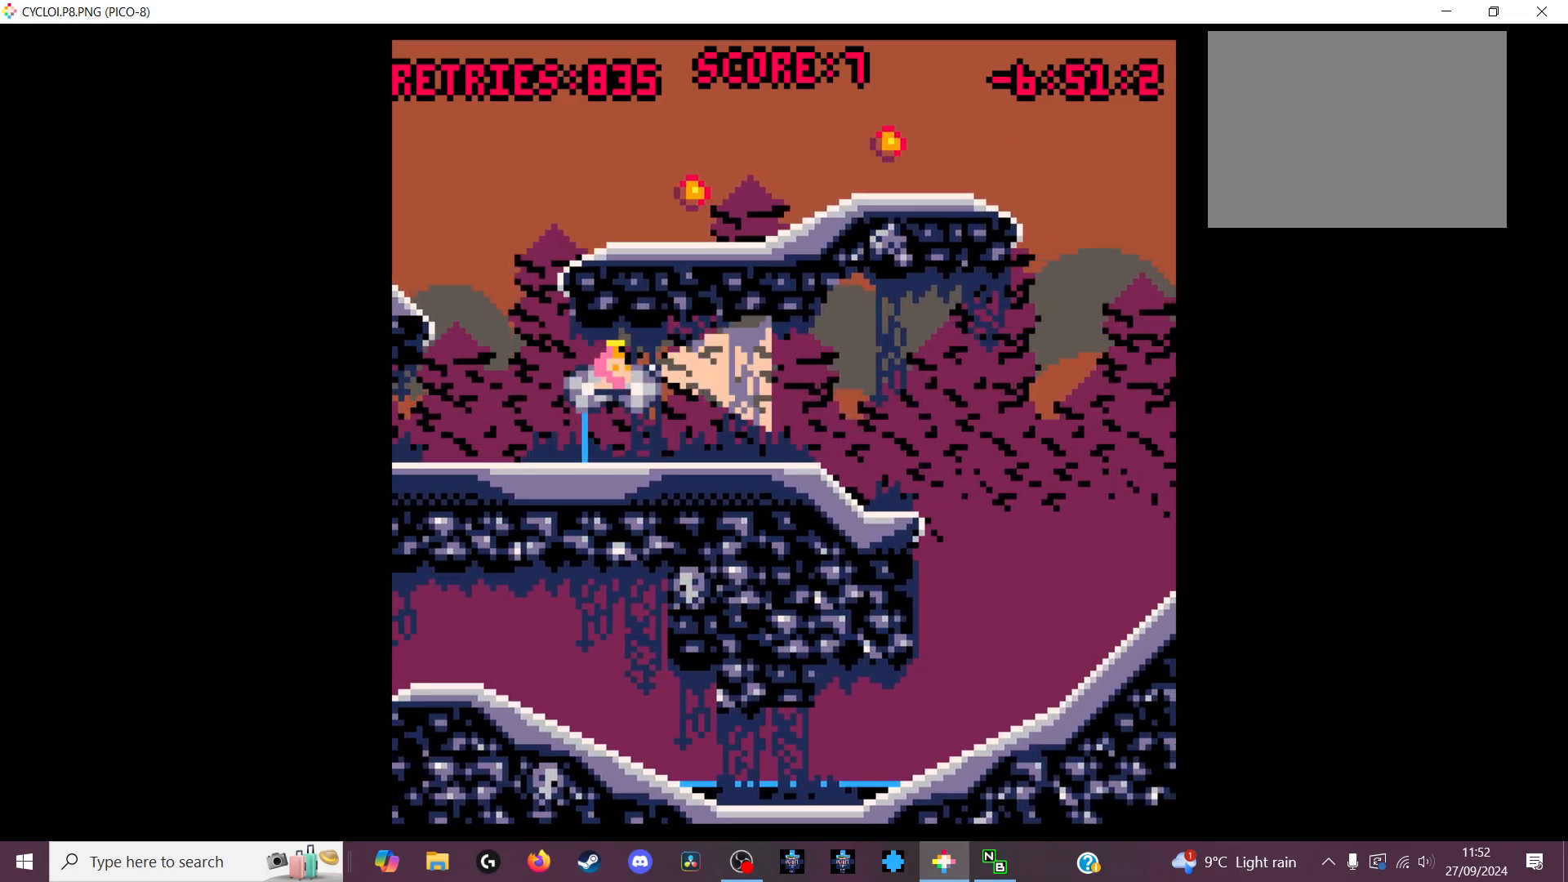
{"keys": [], "events": []}
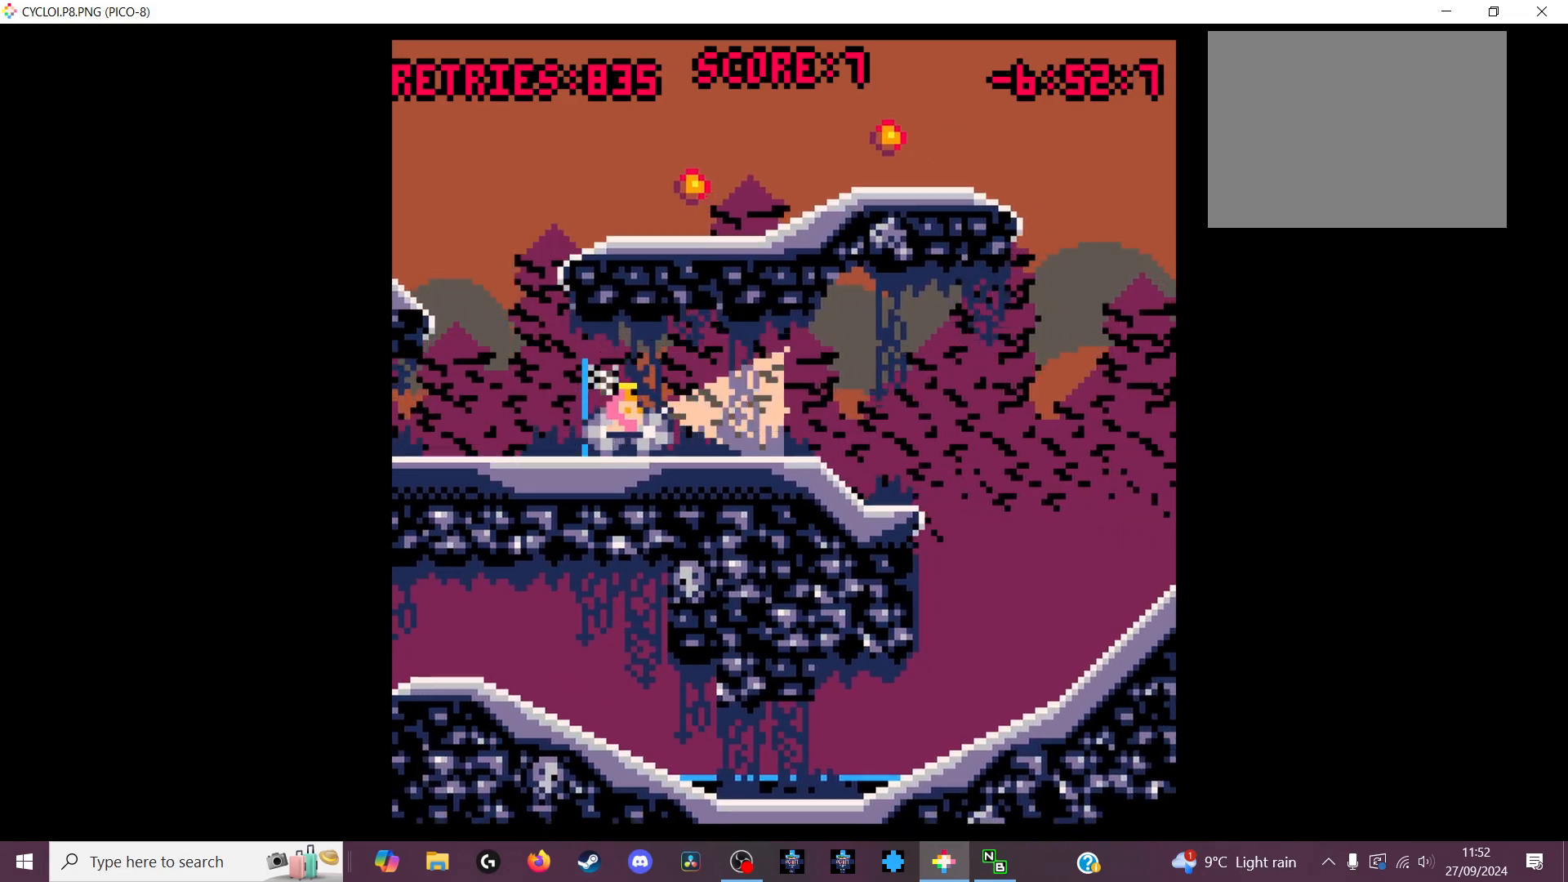
{"keys": [], "events": [[200, "z", "down"], [300, "z", "up"]]}
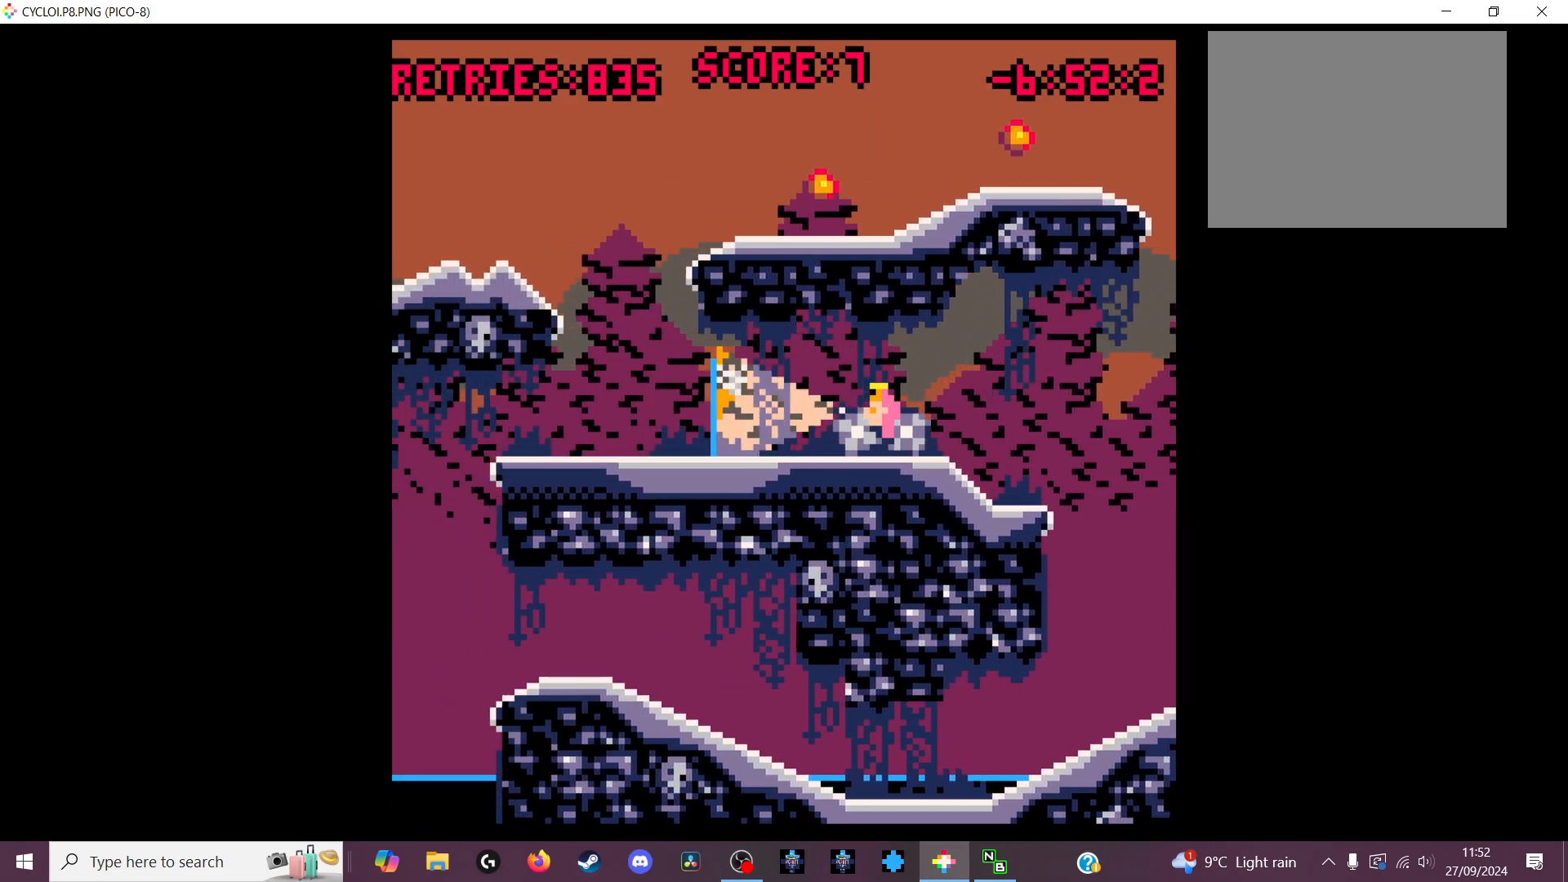
{"keys": [], "events": []}
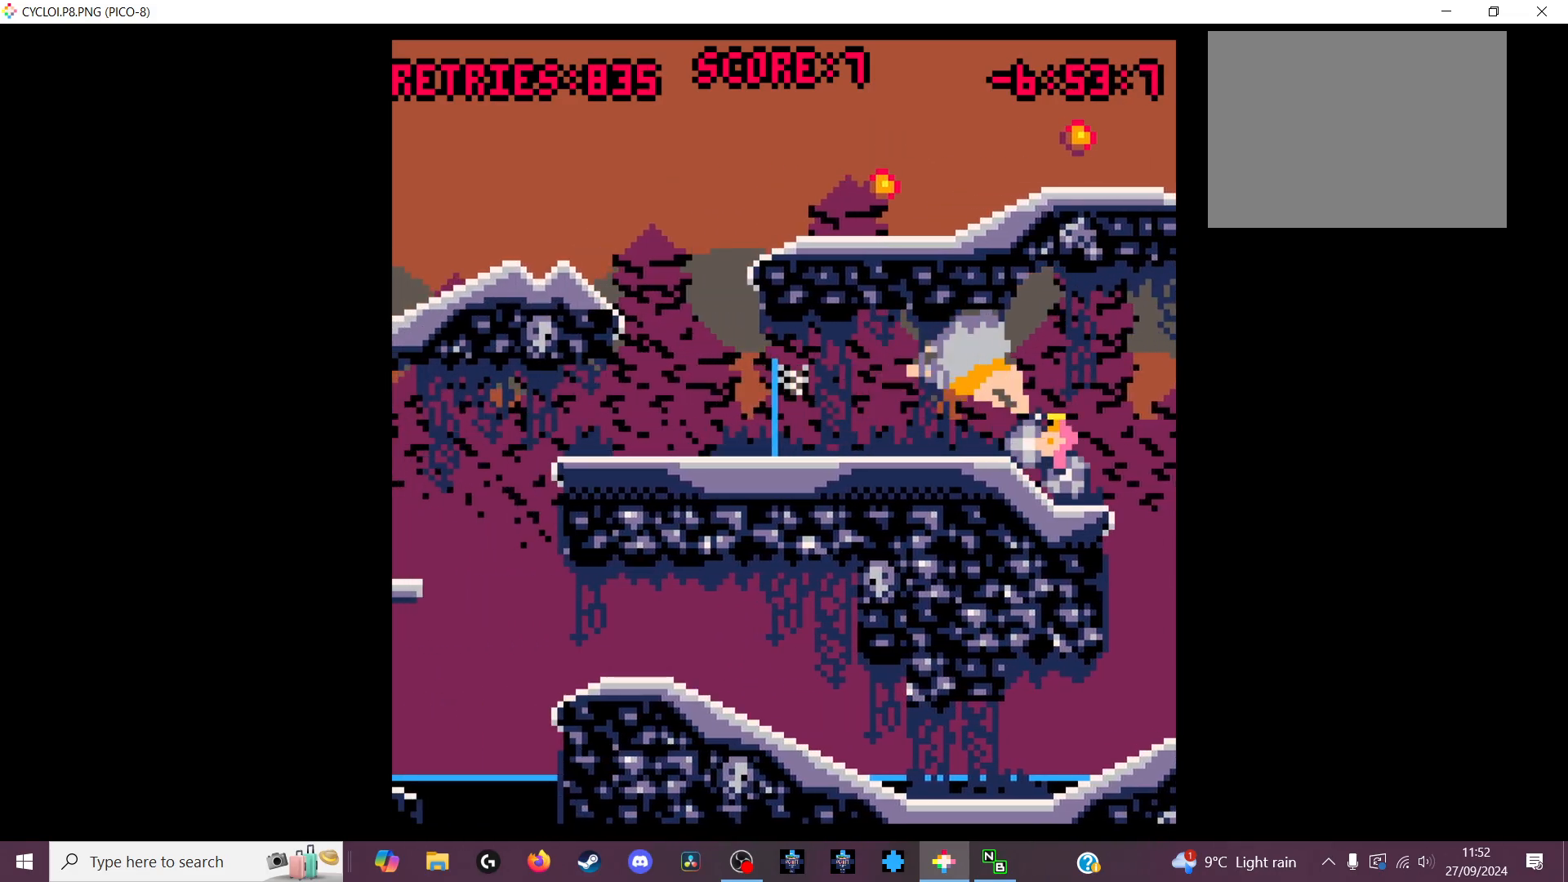
{"keys": [], "events": []}
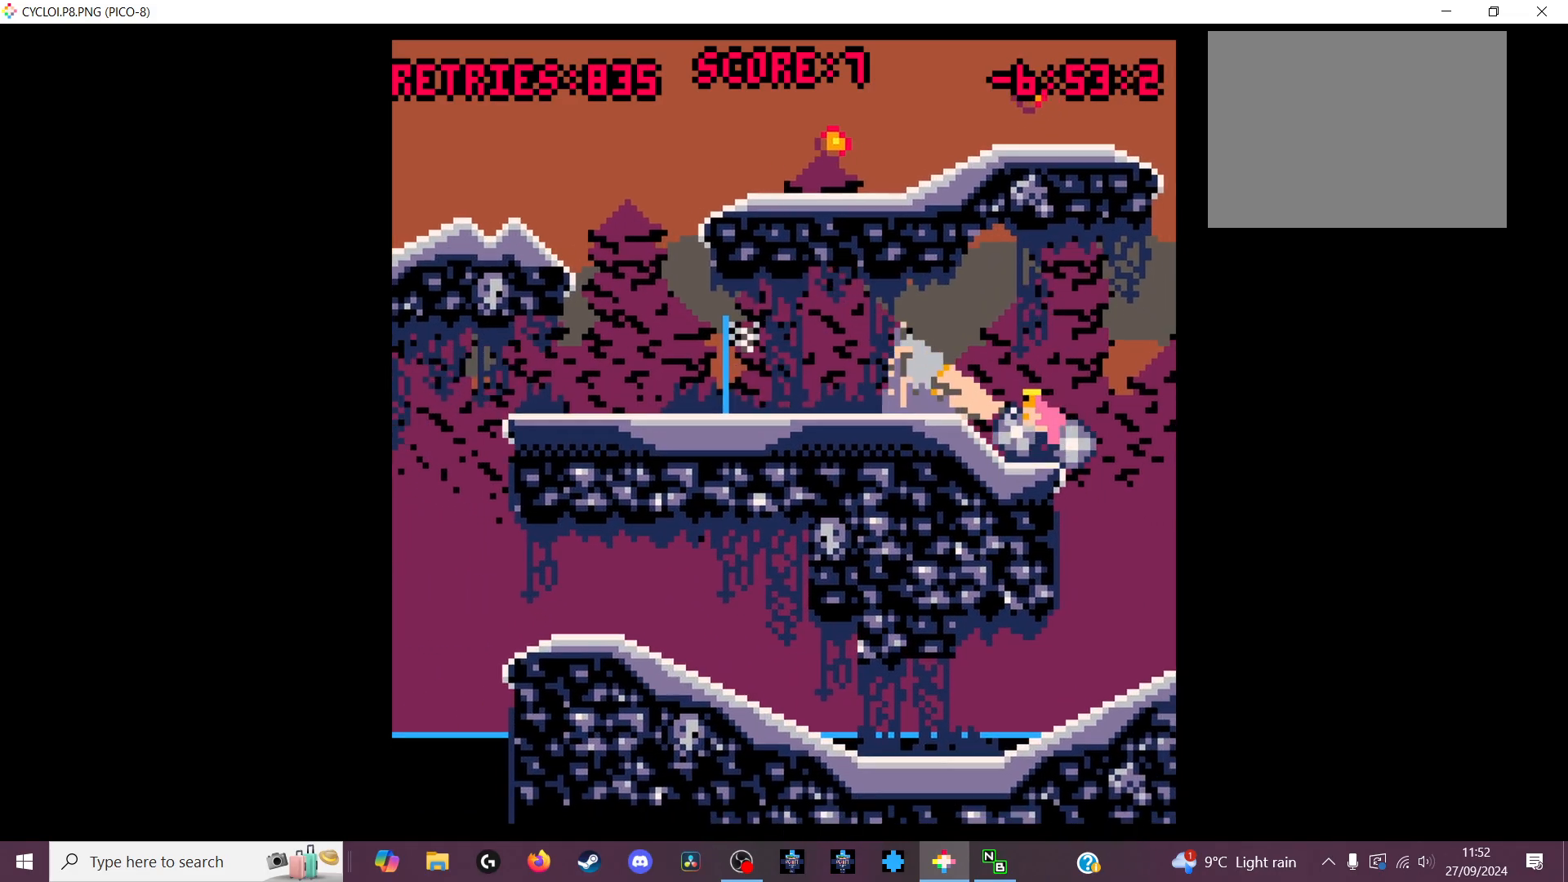
{"keys": [], "events": []}
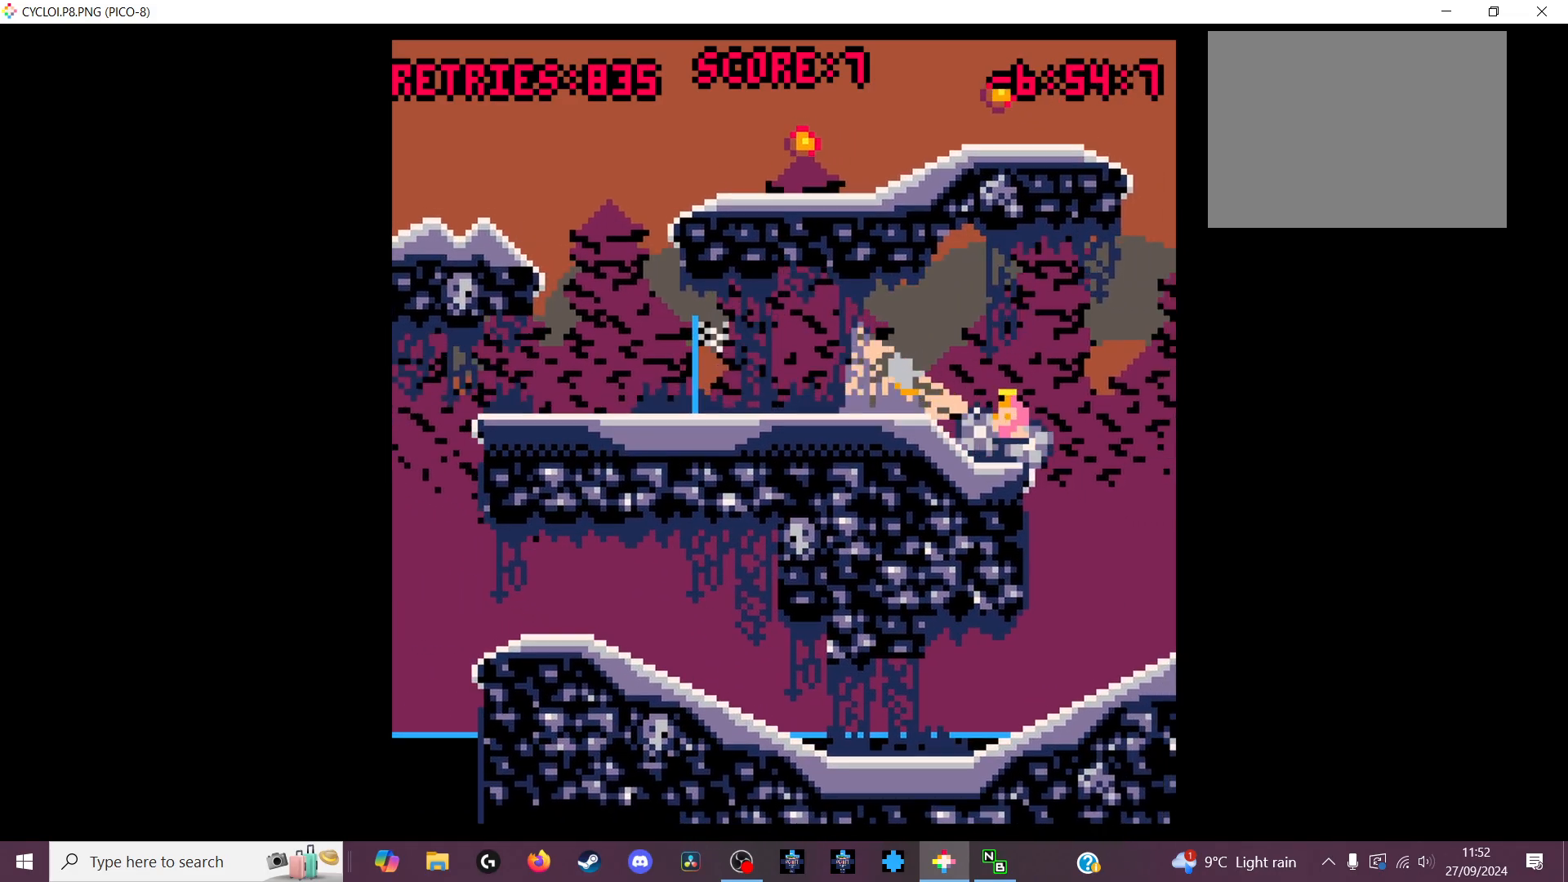
{"keys": [], "events": []}
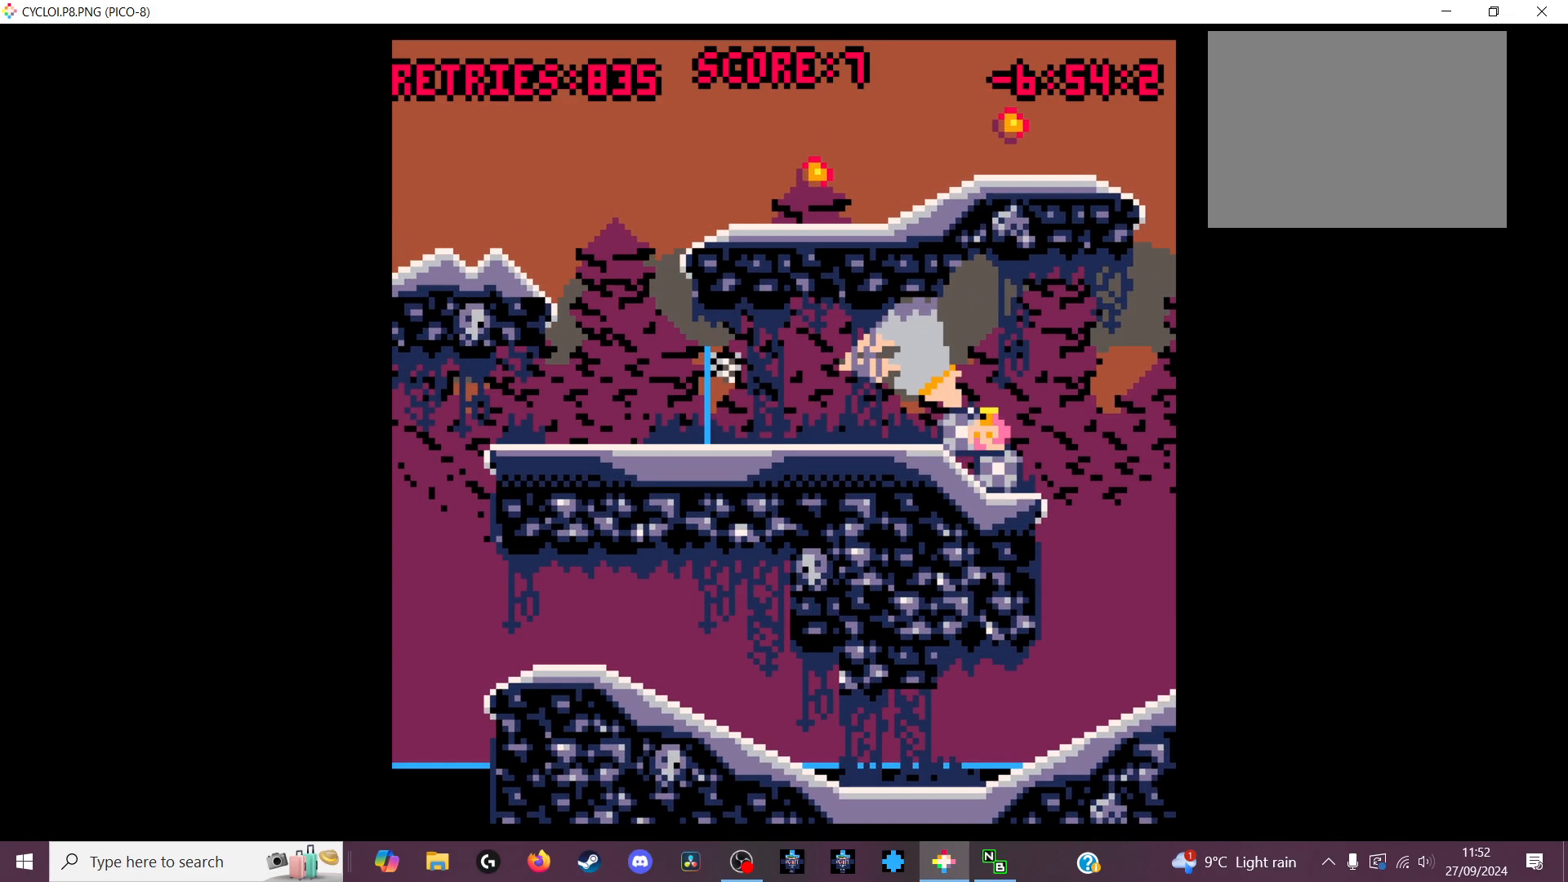
{"keys": [], "events": []}
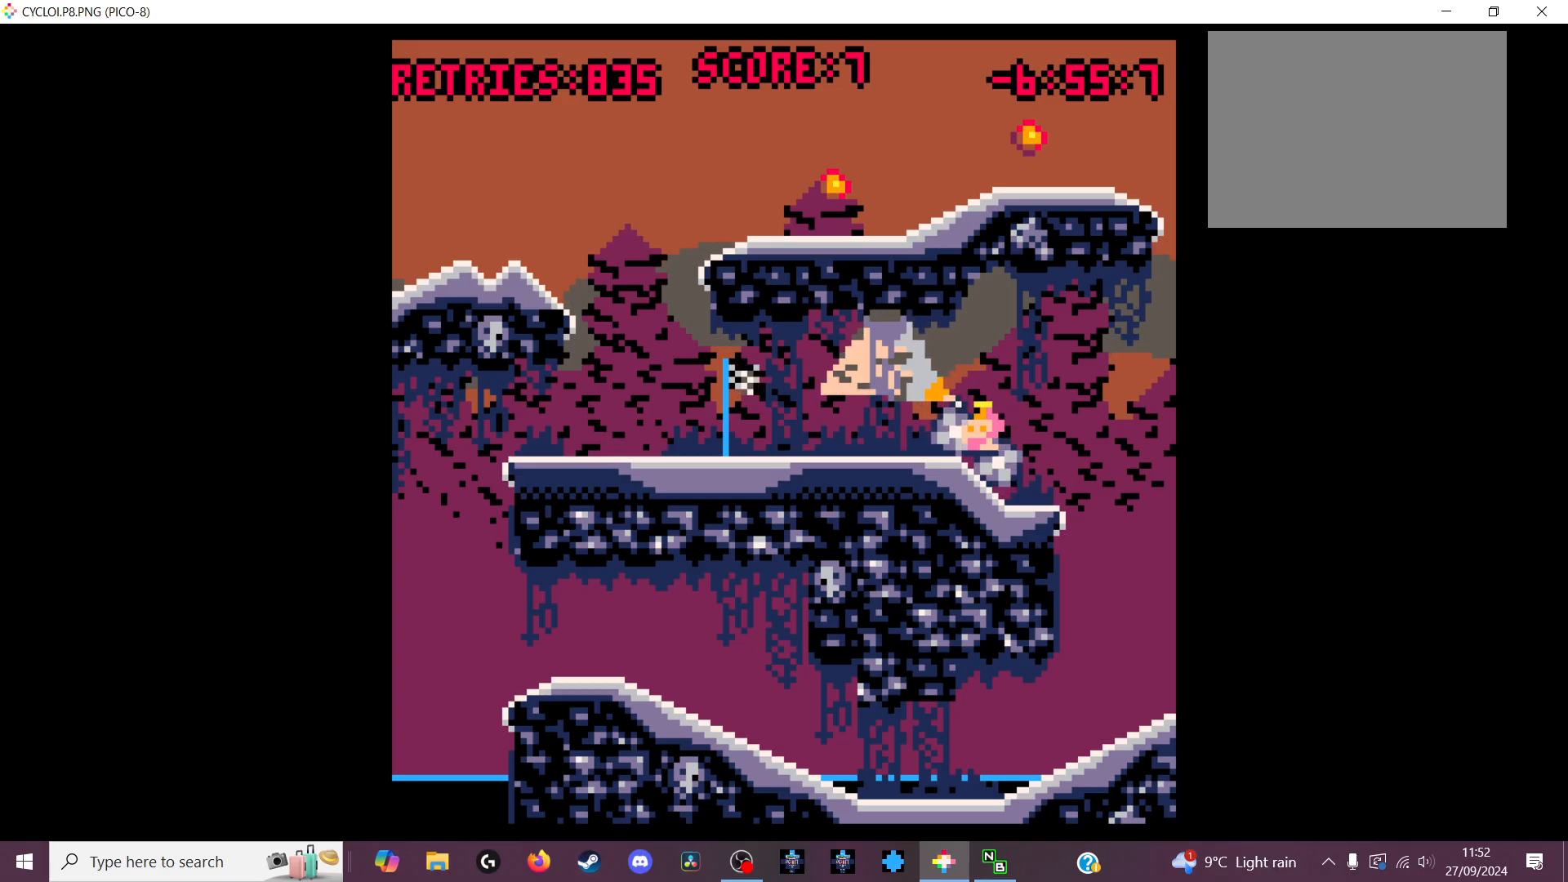
{"keys": [], "events": []}
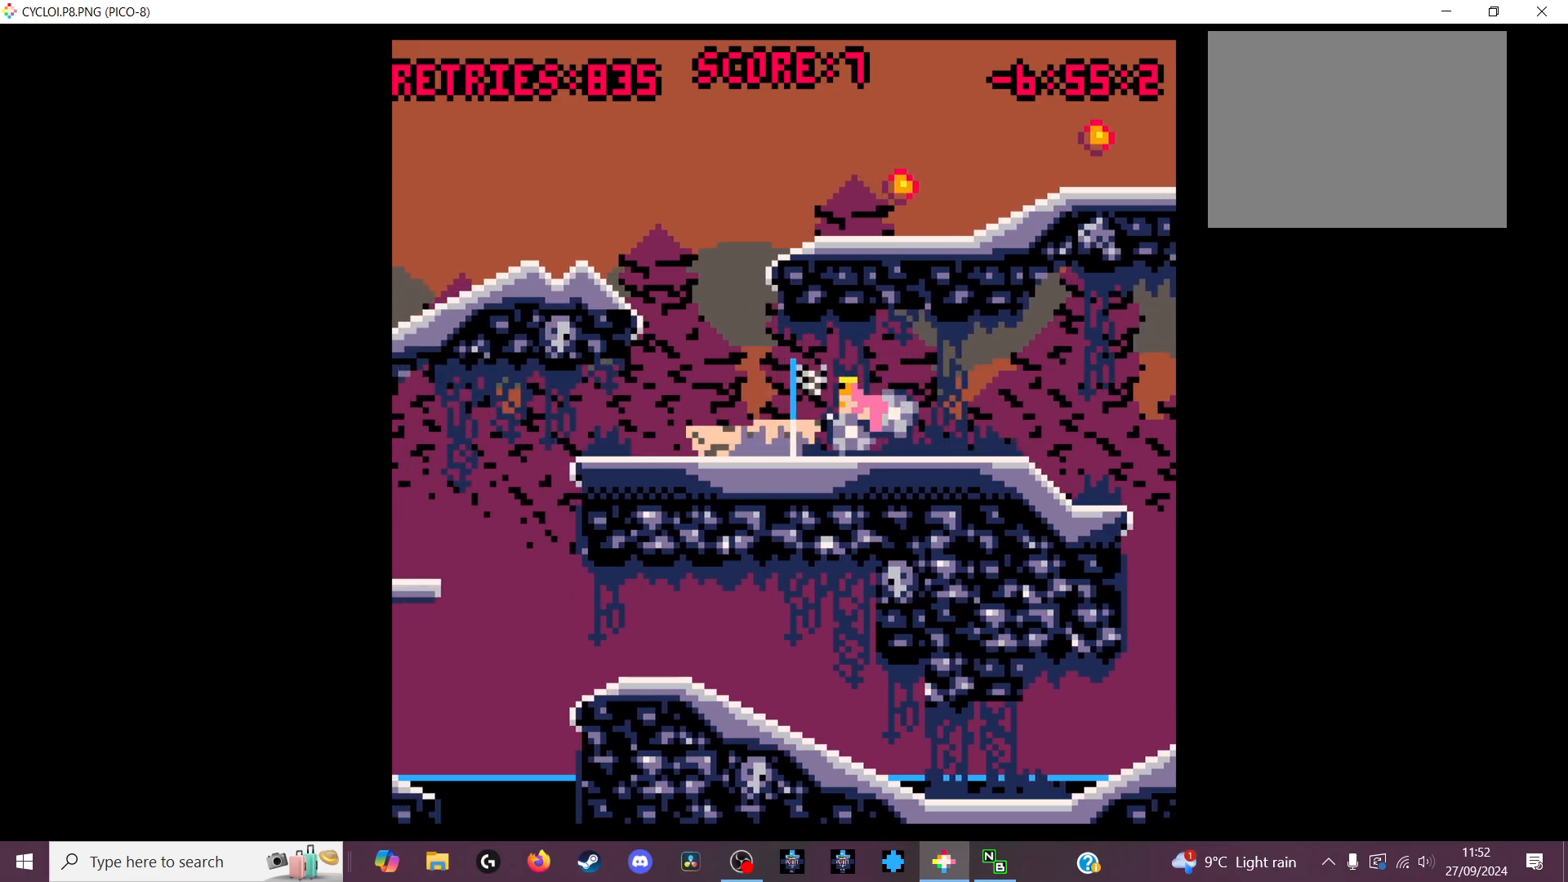
{"keys": [], "events": [[133, "z", "down"], [233, "z", "up"]]}
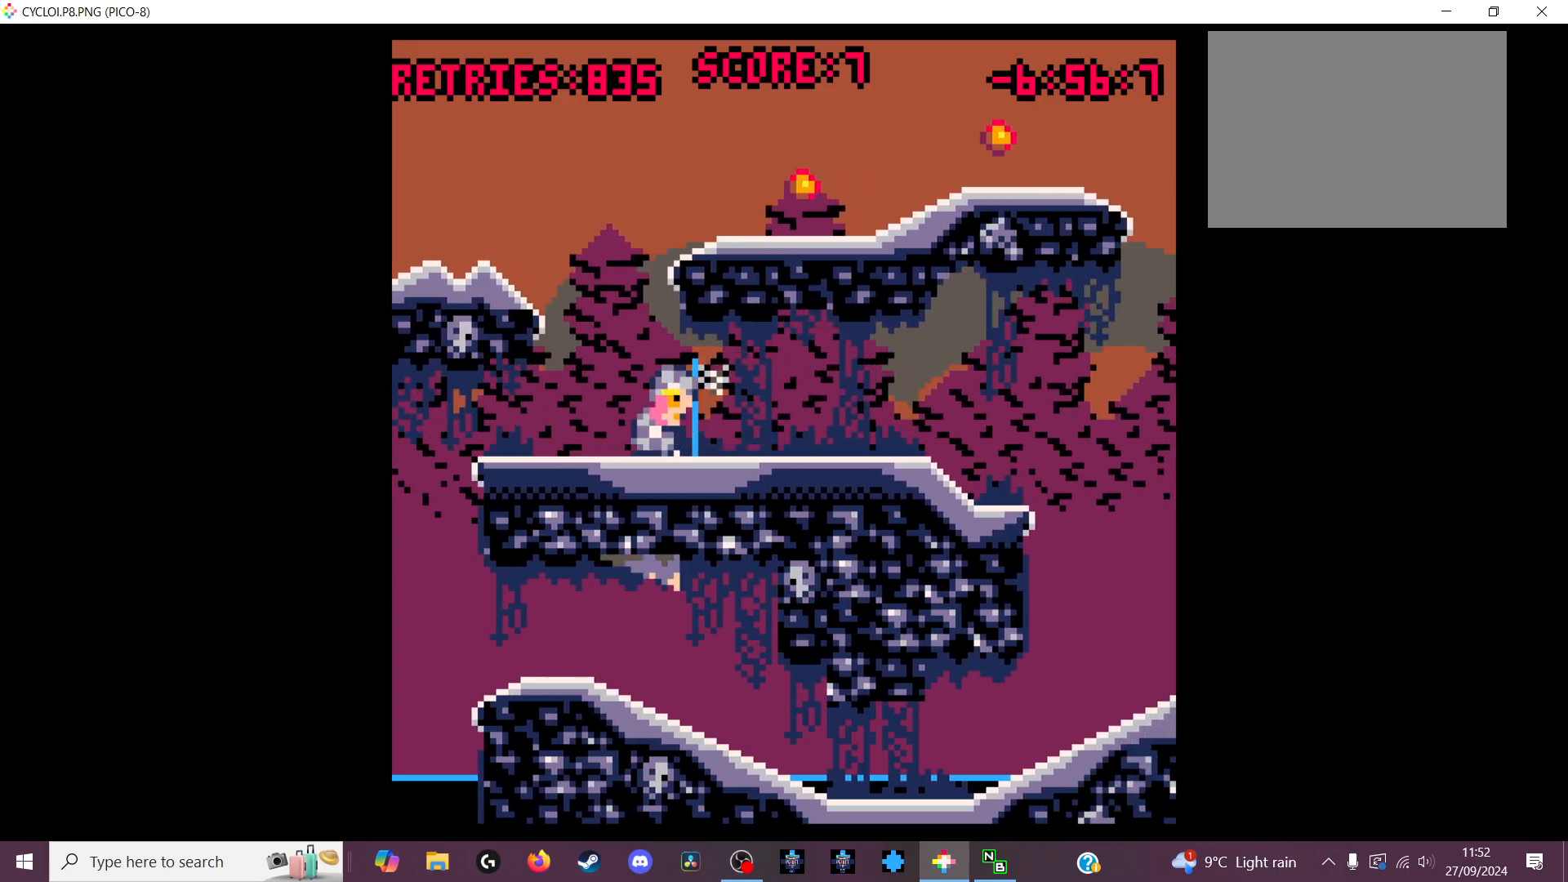
{"keys": [], "events": []}